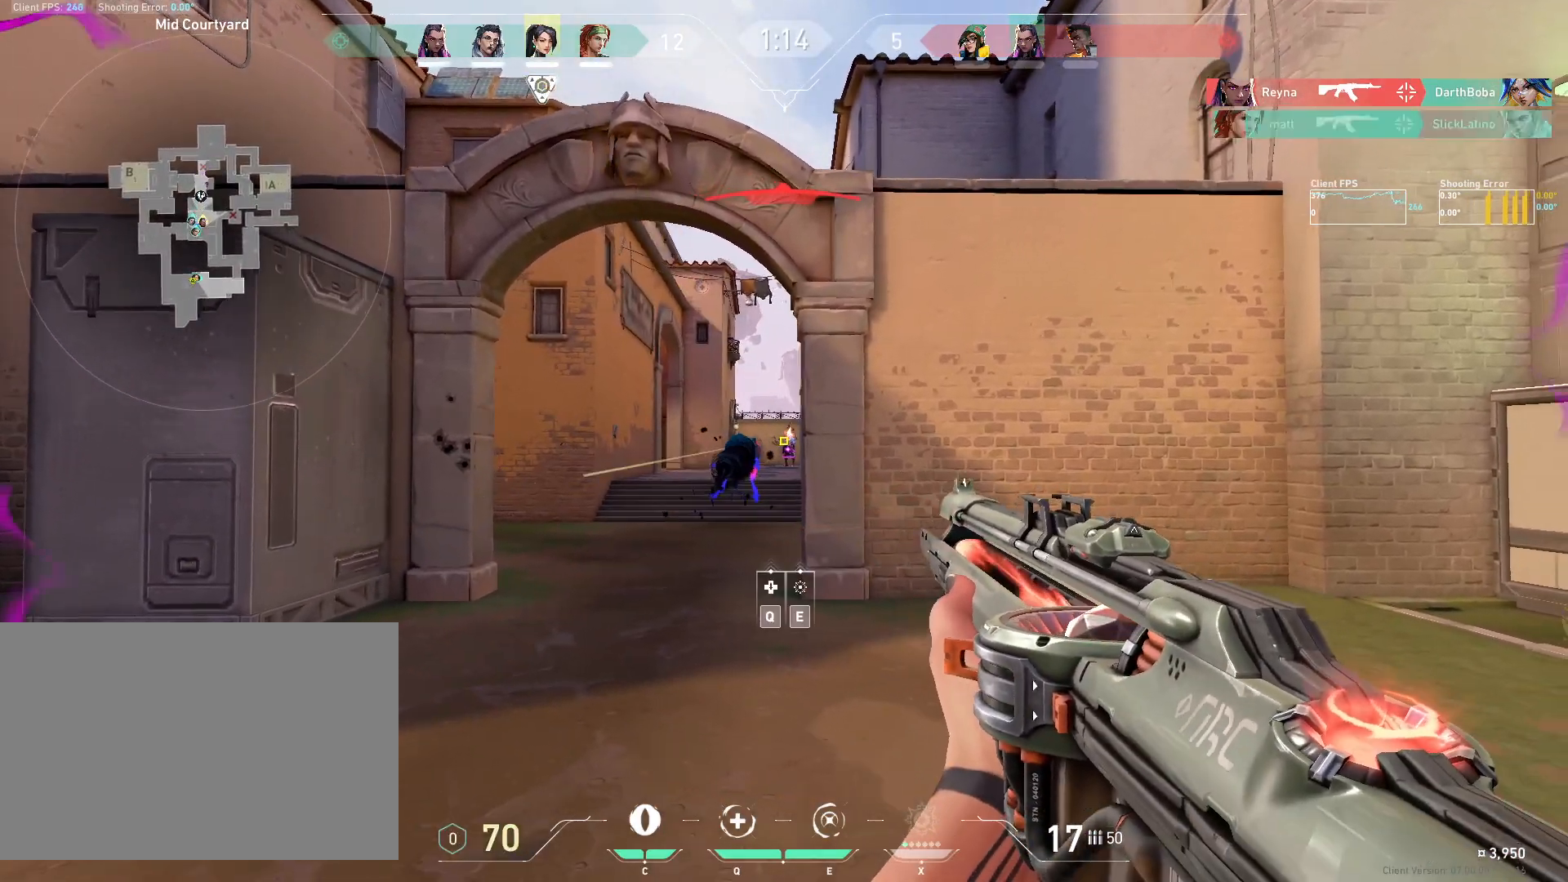
Gameplay with keyboard and mouse; each line is a JSON object with the keys and mouse buttons held at the frame after it. "events" lists presses ("down") and releases ("up") of "4", "a", "c", "ctrl", "d", "e", "q", "r", "s", "shift", "space", "w", "x", "z", "mouse_left", "mouse_wheel", "mouse_right", "mouse_mb4" and "mouse_mb5" between this image and that frame as [ms after this image, input, new state], when the widget could be followed in between. "mouse_left", "mouse_wheel", "mouse_right", "mouse_mb4", "mouse_mb5" = the "left", "wheel", "right", "mb4", "mb5" buttons of the "mouse" list. No other keys are recorded. "wheel" means that the mouse wheel is clicked or scrolled. Mouse movement is not recorded.
{"keys": [], "mouse": [], "events": [[17, "mouse_left", "down"], [167, "mouse_left", "up"], [183, "d", "down"], [383, "q", "down"], [450, "q", "up"], [500, "d", "up"]]}
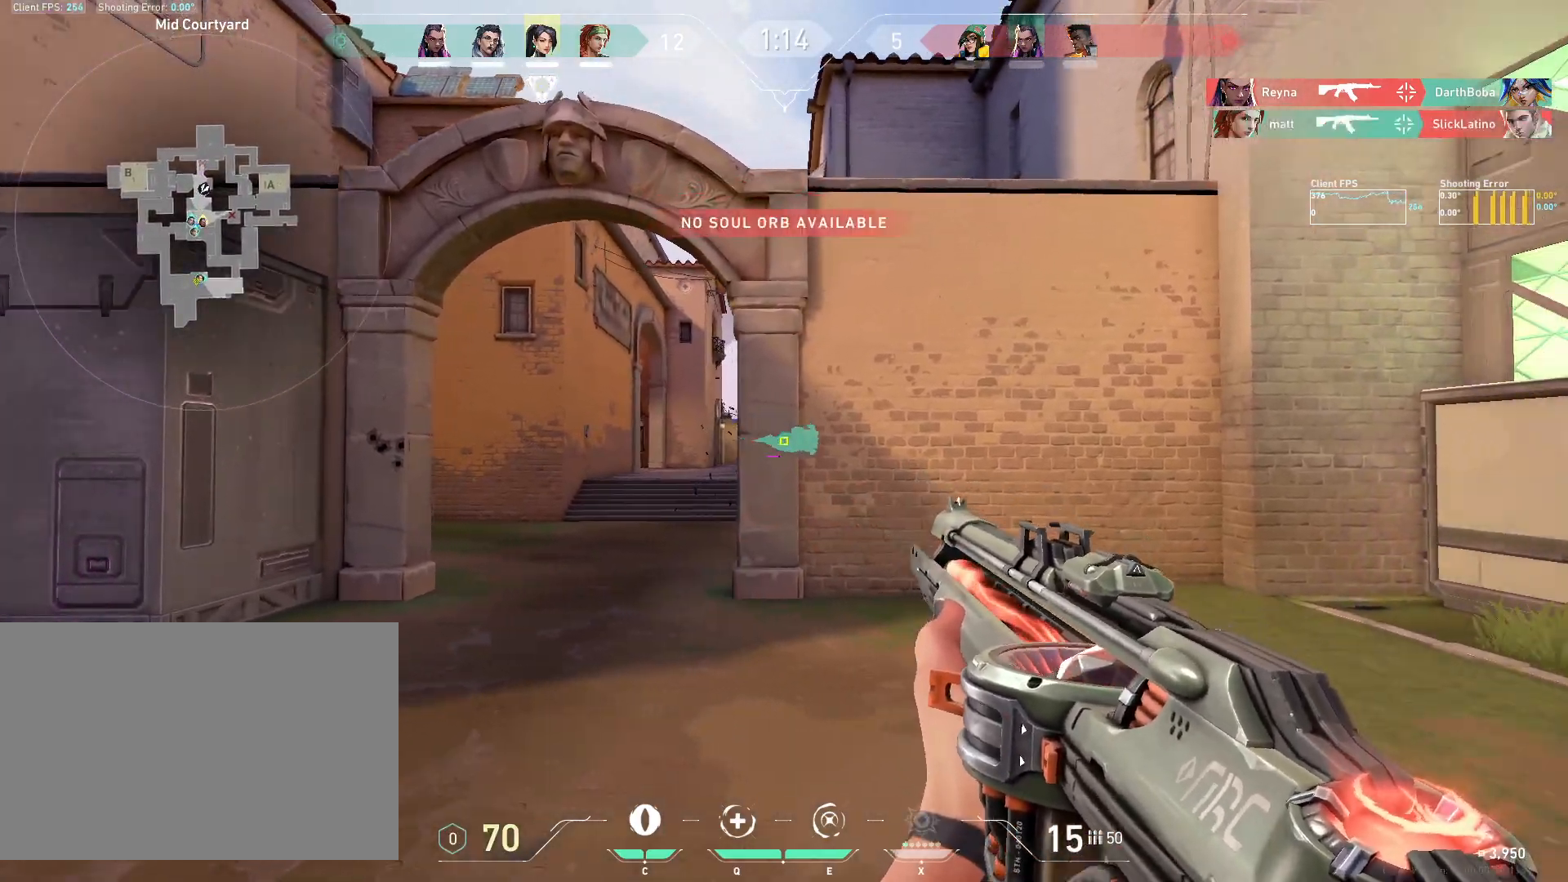
{"keys": ["a", "q"], "mouse": [], "events": [[50, "a", "down"], [233, "w", "down"], [283, "w", "up"], [417, "q", "down"]]}
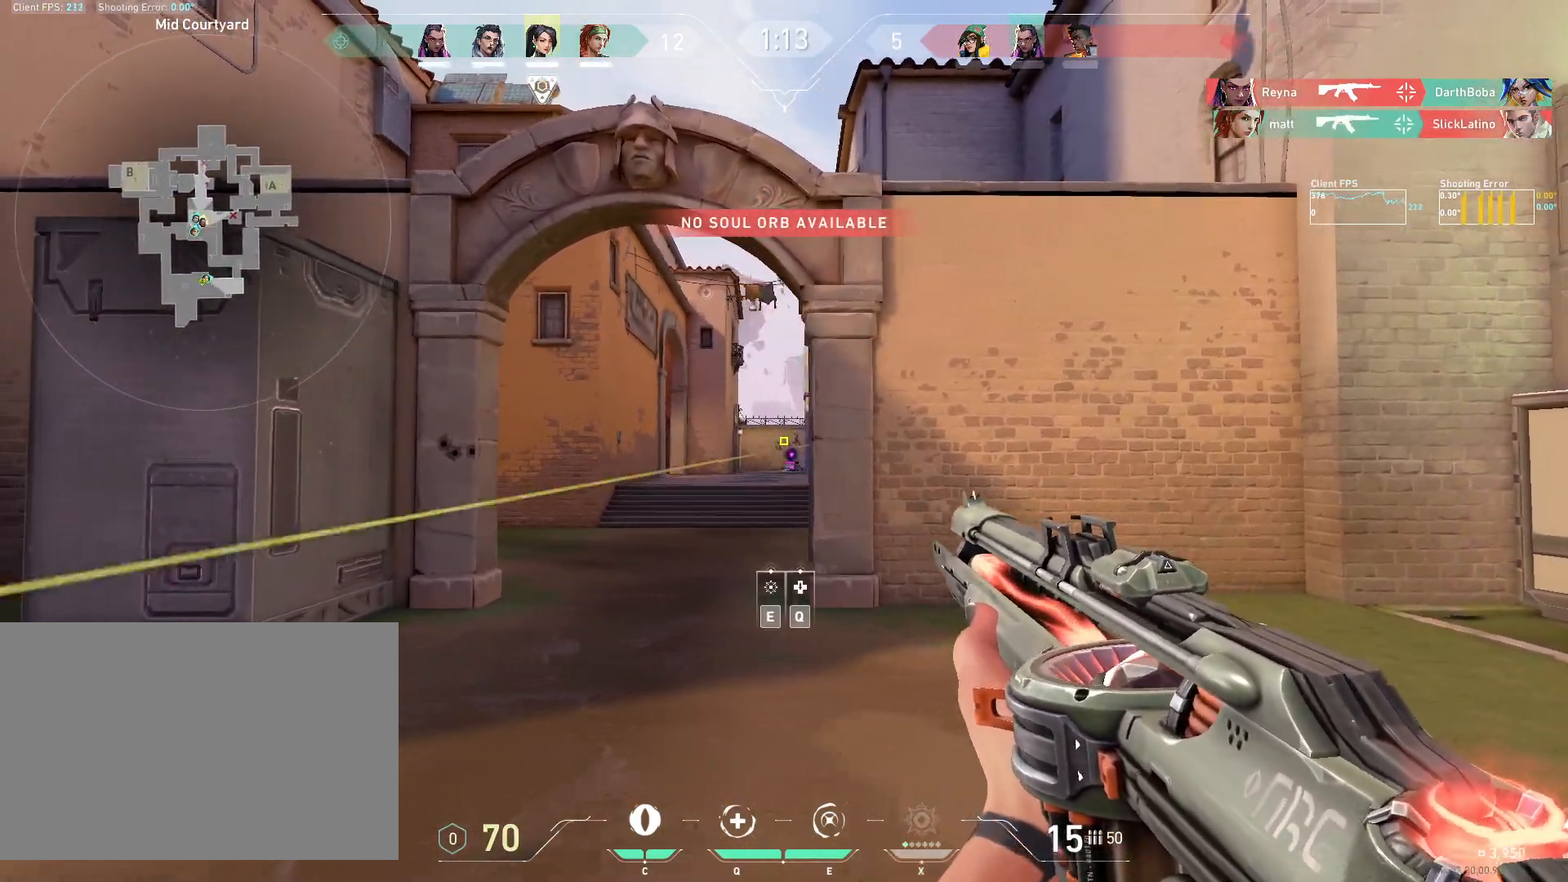
{"keys": ["w"], "mouse": [], "events": [[17, "q", "up"], [50, "a", "up"], [117, "d", "down"], [250, "q", "down"], [350, "d", "up"], [367, "q", "up"], [500, "w", "down"]]}
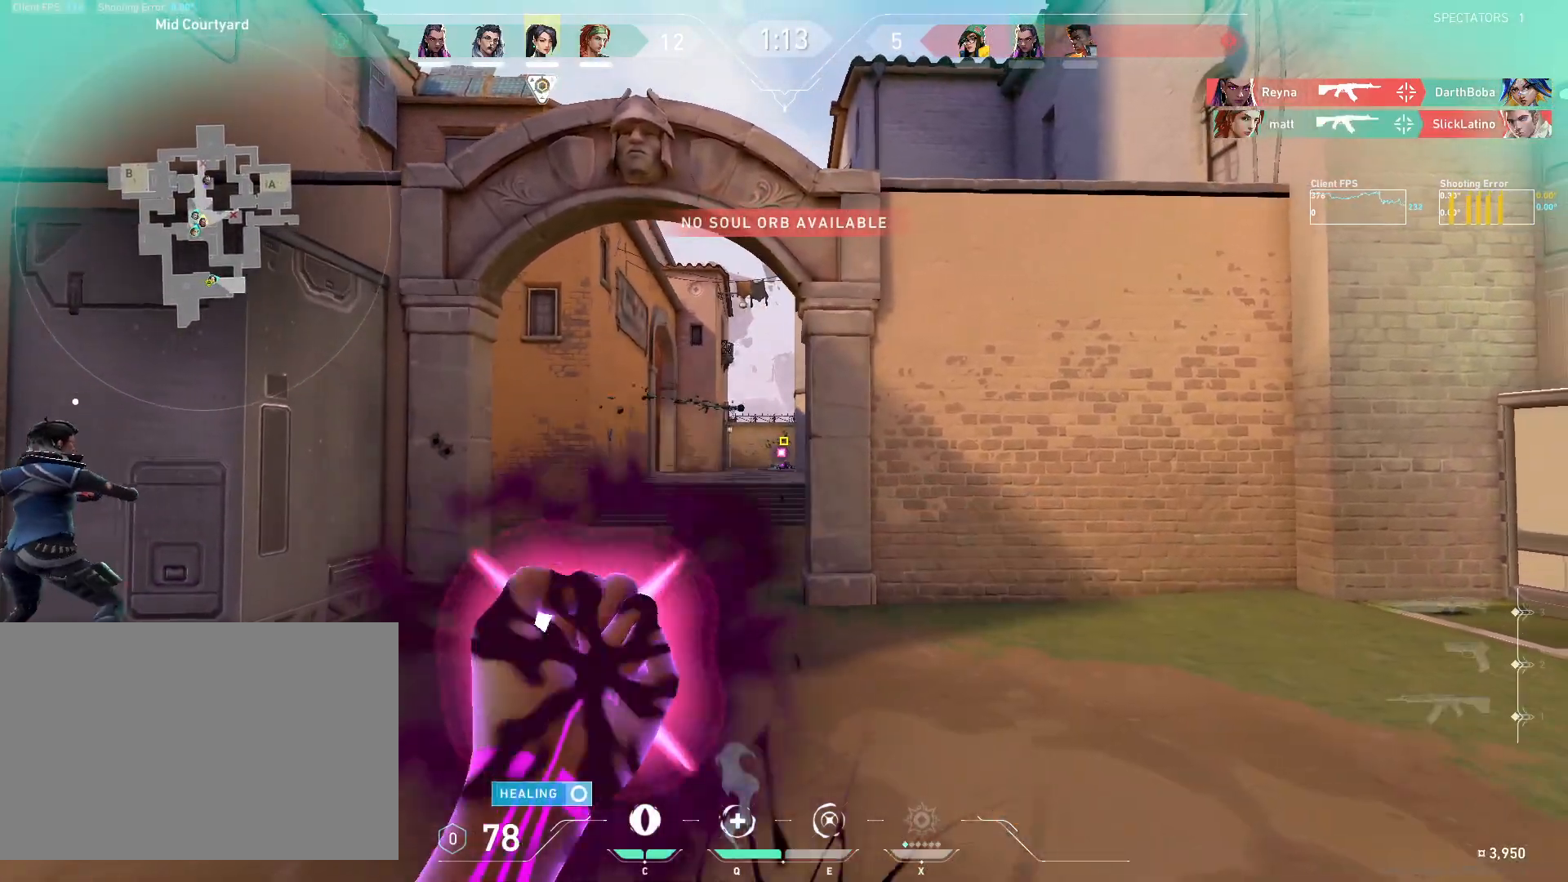
{"keys": [], "mouse": [], "events": [[200, "a", "down"], [467, "w", "up"], [500, "a", "up"]]}
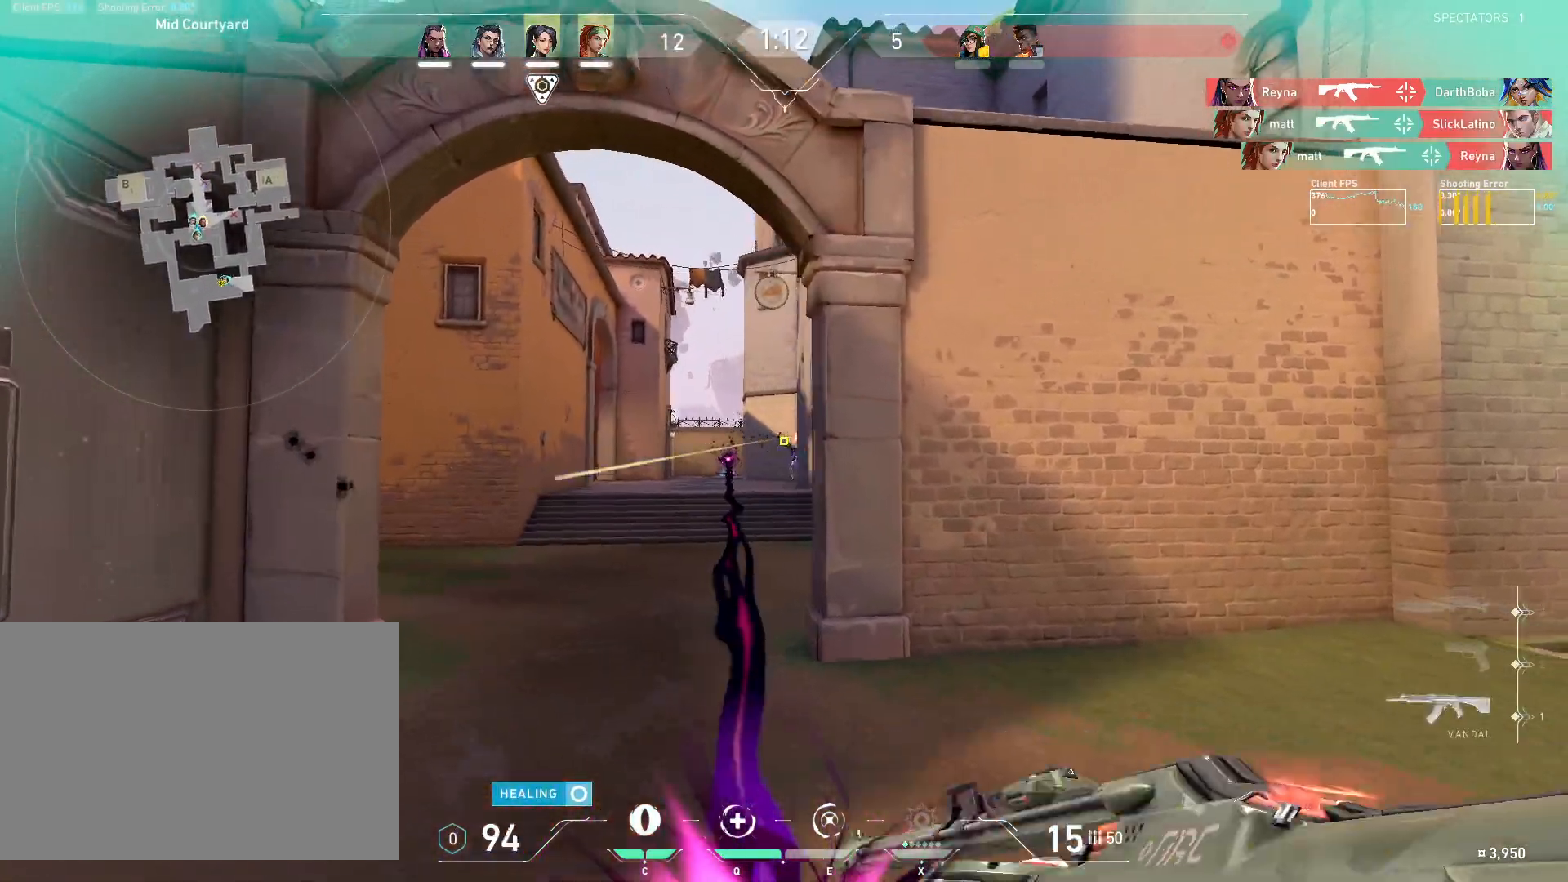
{"keys": ["w"], "mouse": [], "events": [[17, "d", "down"], [117, "d", "up"], [133, "a", "down"], [250, "a", "up"], [367, "w", "down"]]}
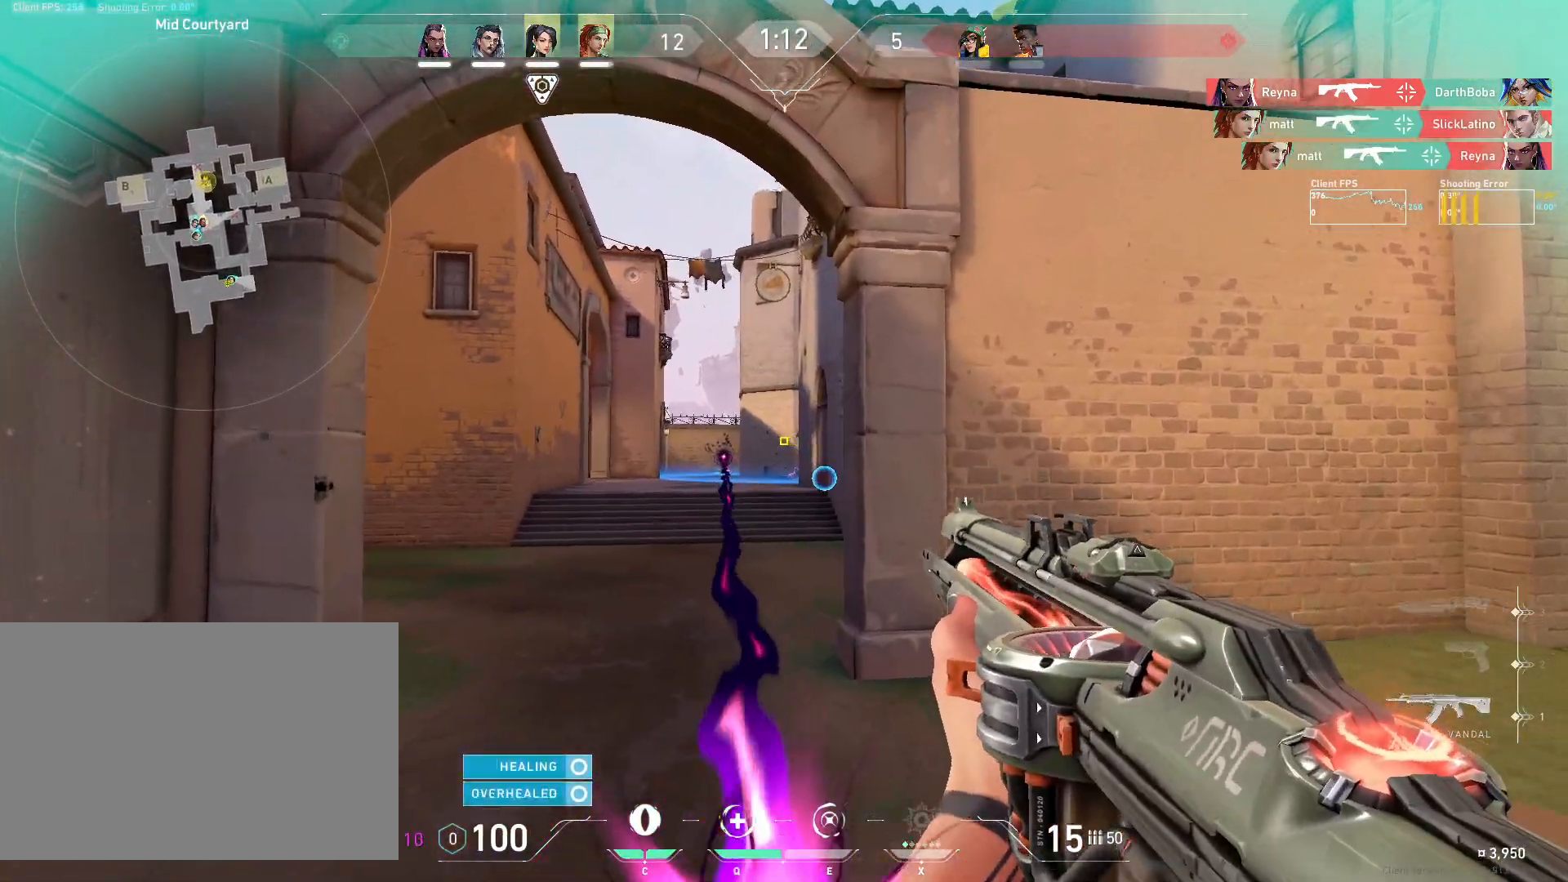
{"keys": ["w"], "mouse": [], "events": []}
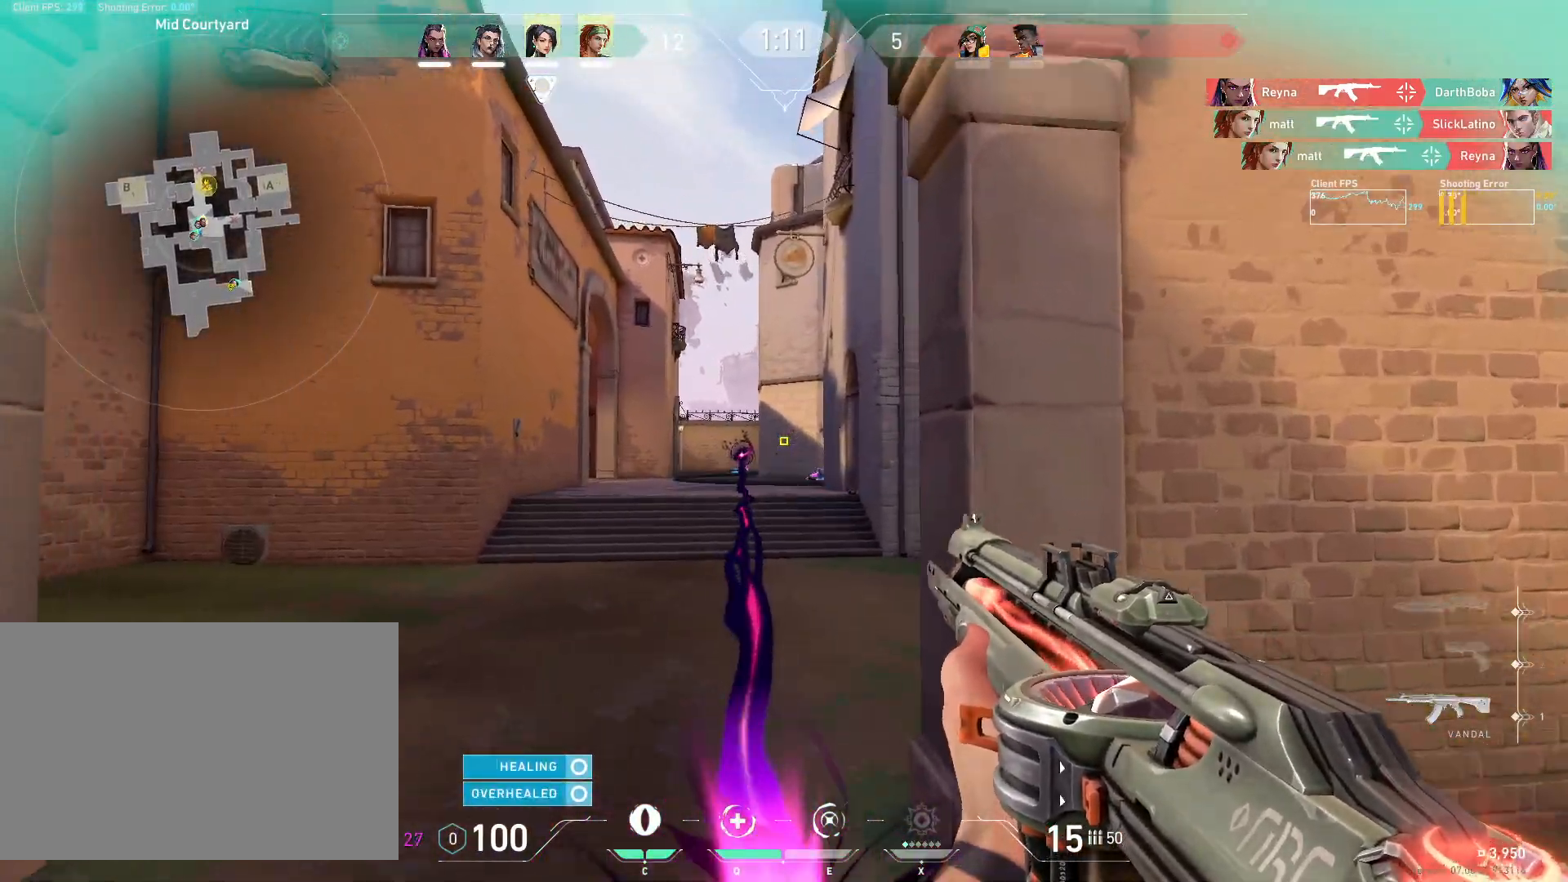
{"keys": ["w"], "mouse": [], "events": [[133, "a", "down"], [183, "r", "down"], [217, "a", "up"], [300, "r", "up"]]}
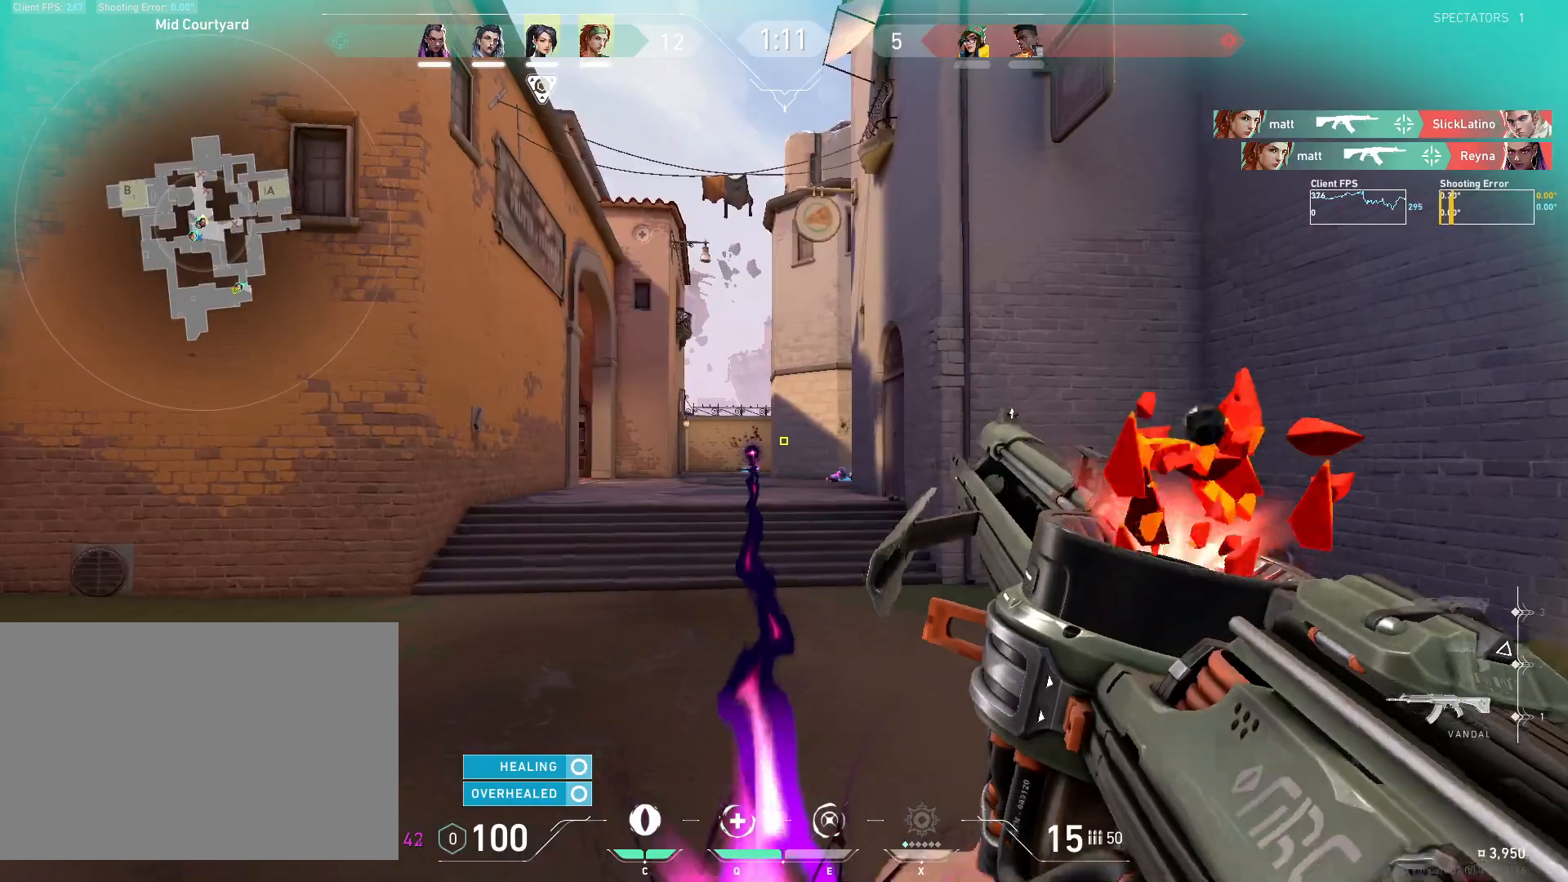
{"keys": ["w"], "mouse": [], "events": []}
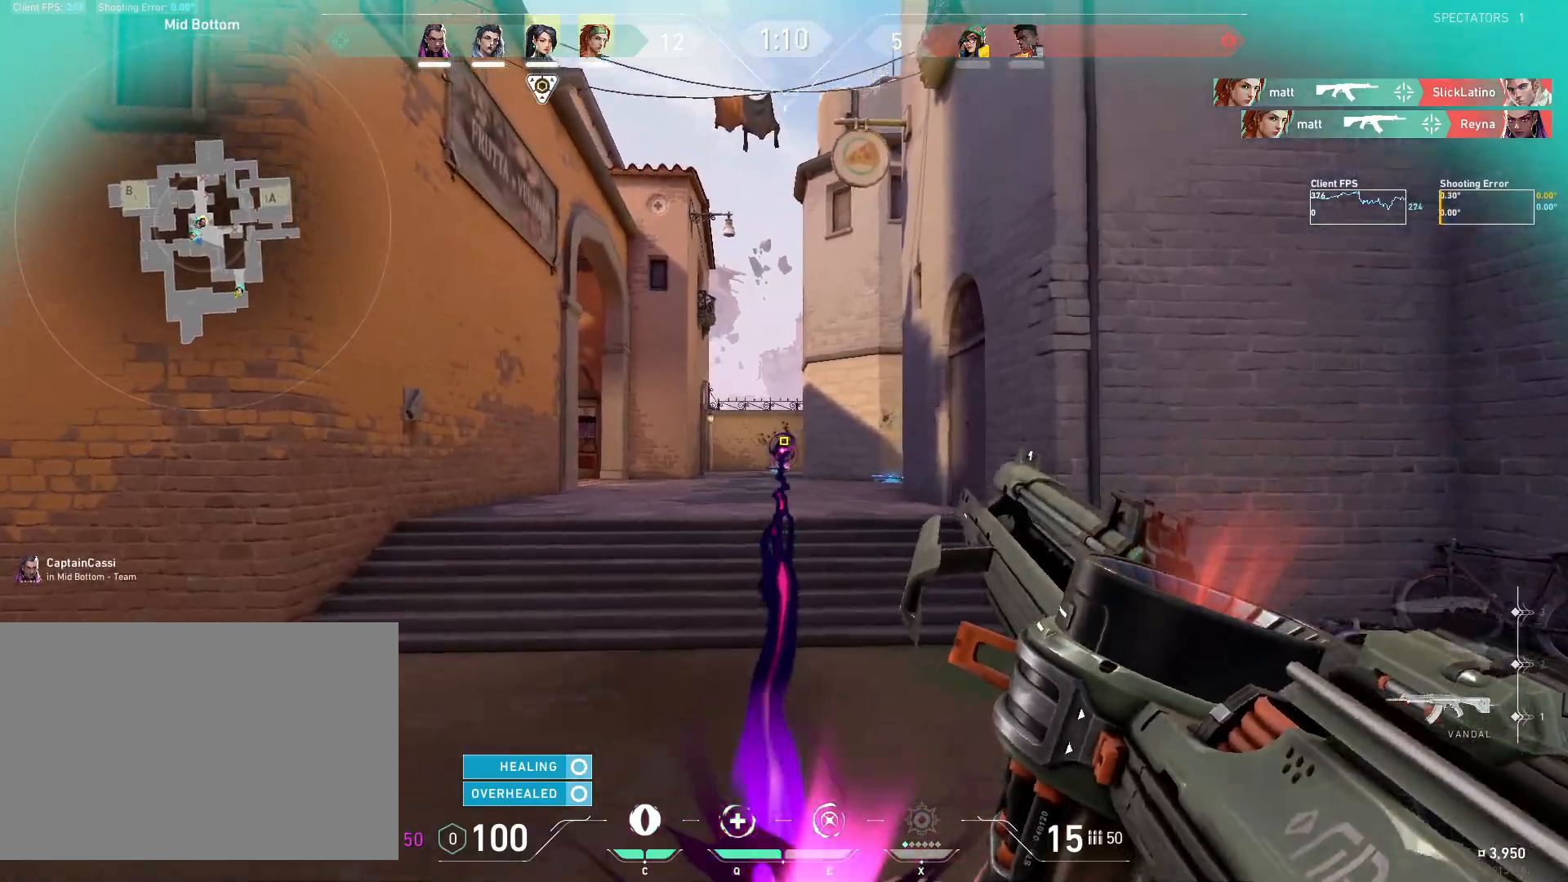
{"keys": ["a", "w"], "mouse": [], "events": [[300, "a", "down"]]}
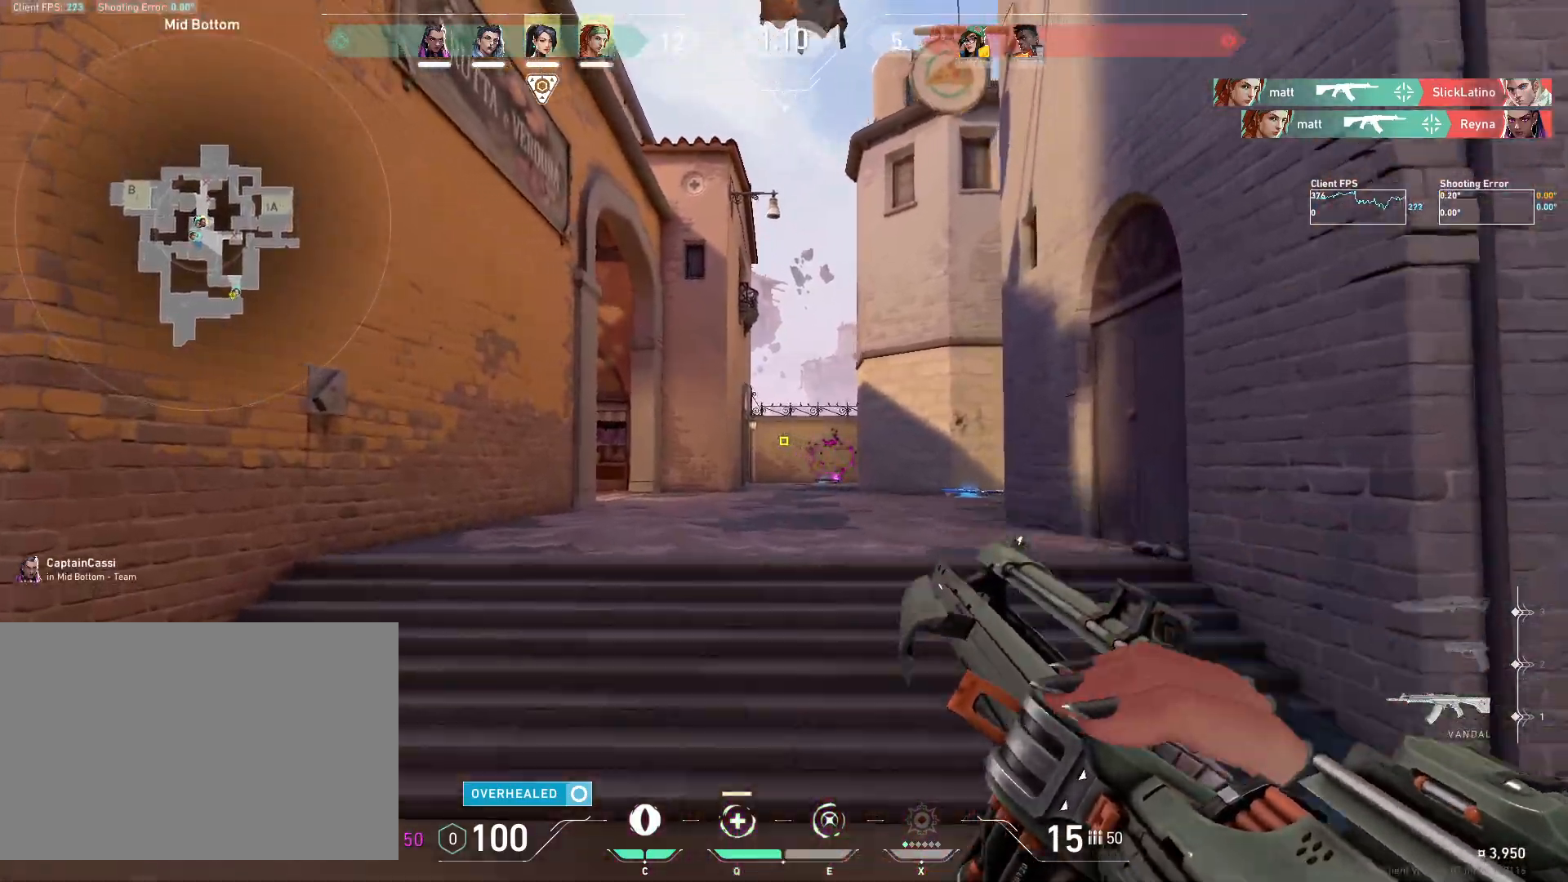
{"keys": ["a", "w"], "mouse": [], "events": [[150, "a", "up"], [317, "a", "down"]]}
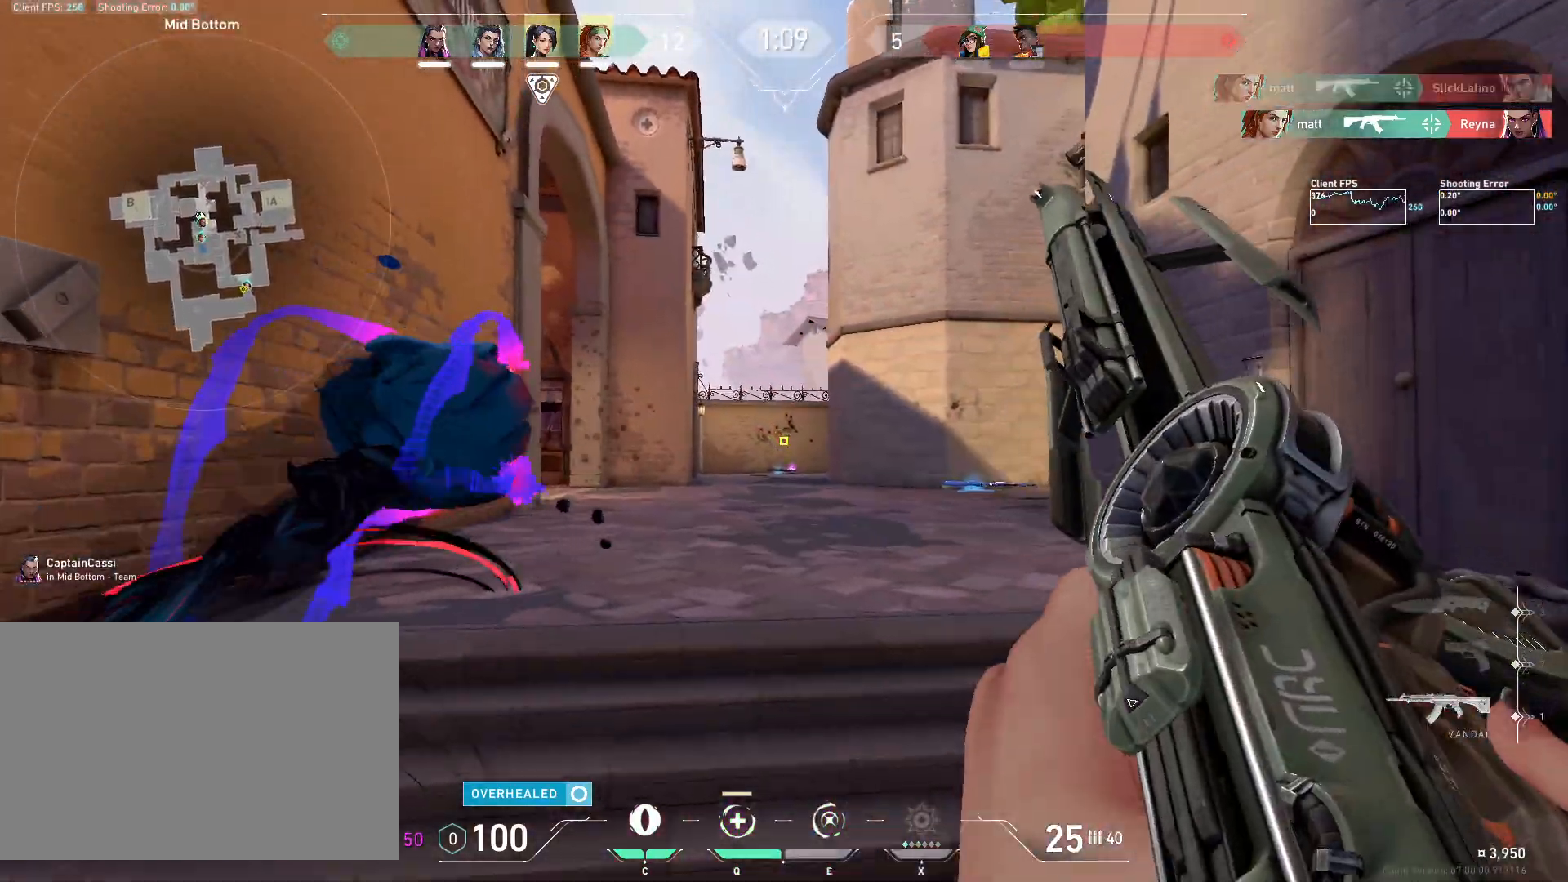
{"keys": ["w"], "mouse": [], "events": [[267, "a", "up"]]}
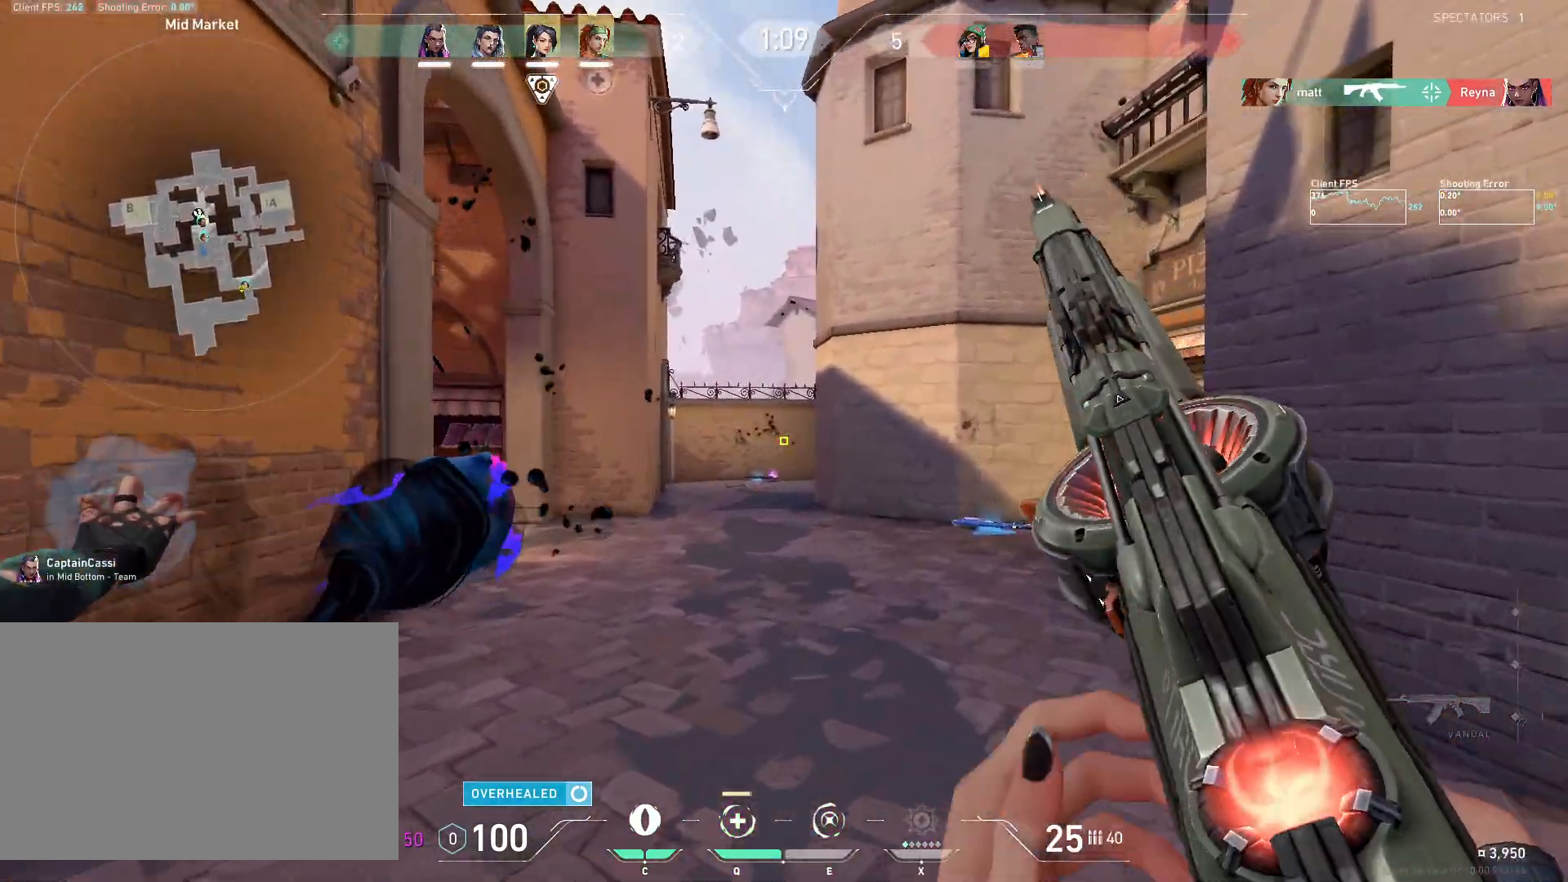
{"keys": ["w"], "mouse": [], "events": []}
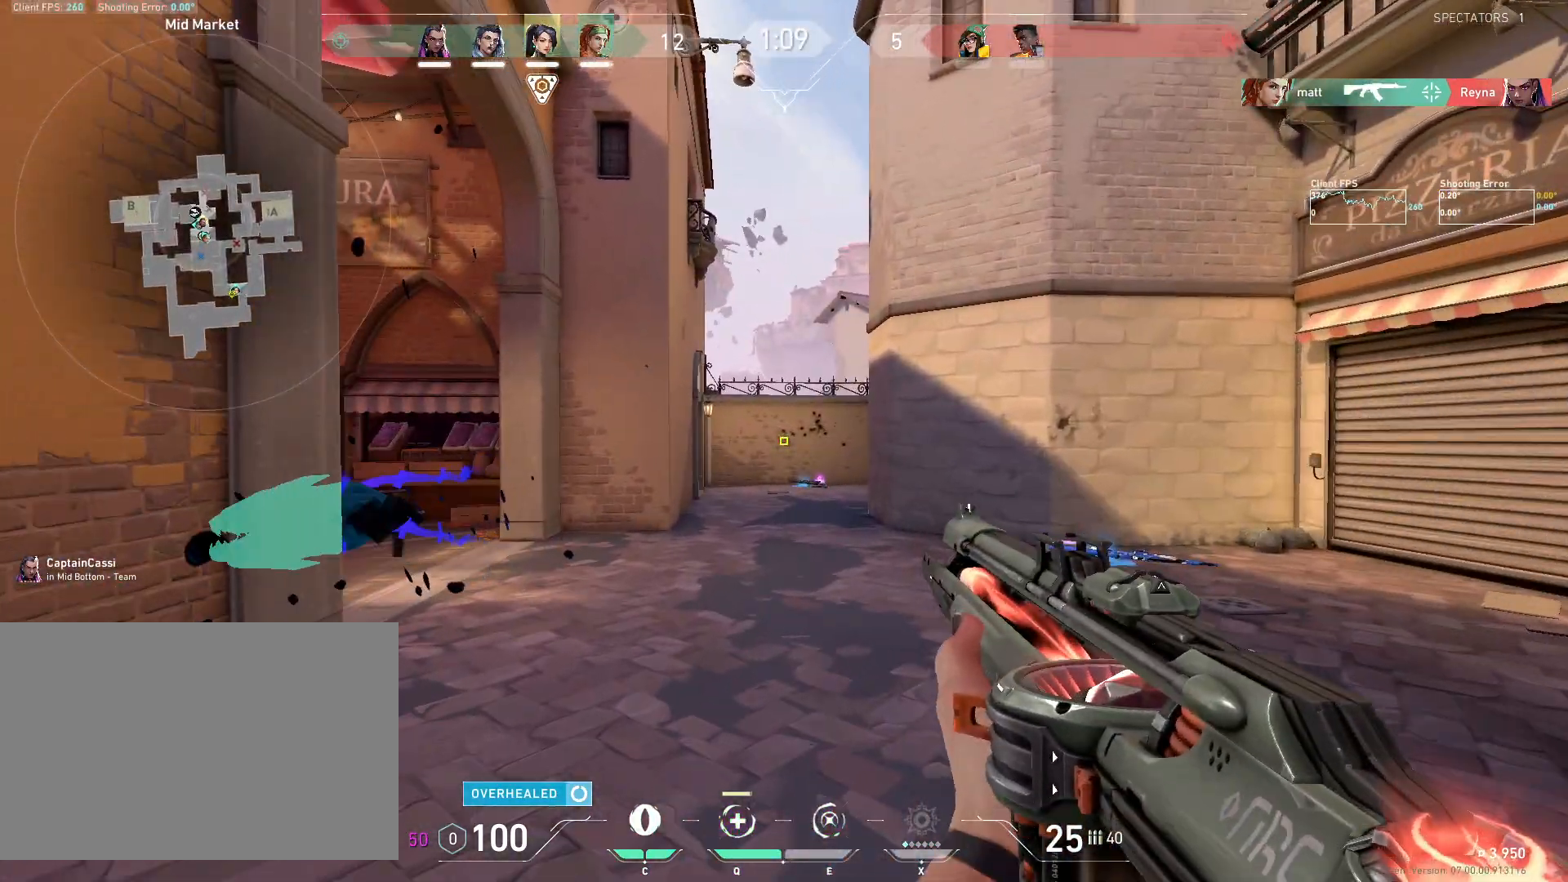
{"keys": ["d"], "mouse": [], "events": [[67, "d", "down"], [117, "w", "up"]]}
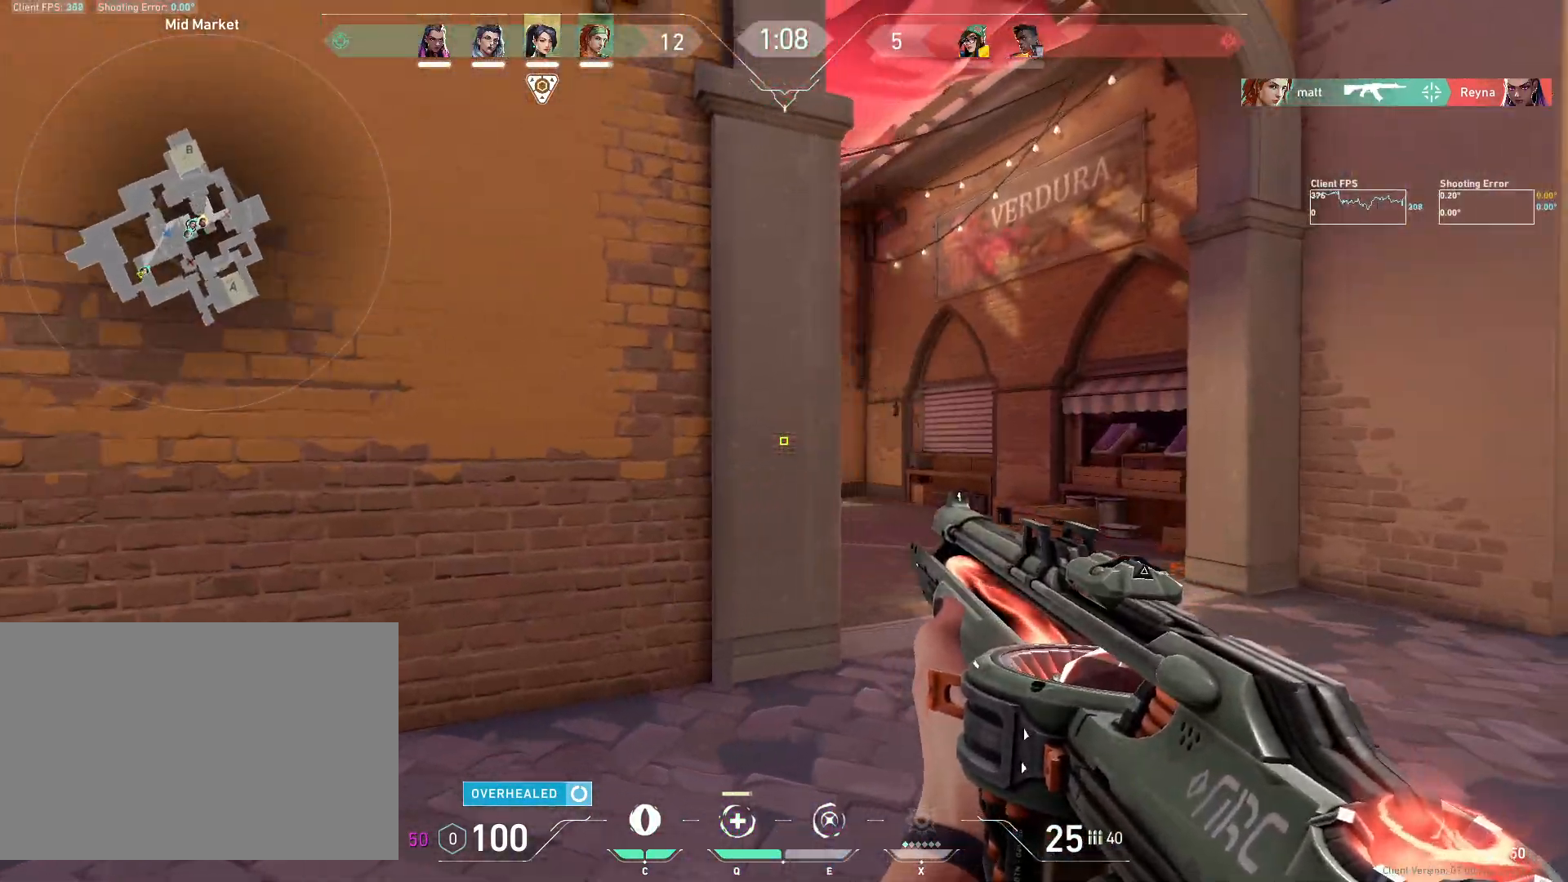
{"keys": ["a"], "mouse": [], "events": [[100, "s", "down"], [150, "a", "down"], [200, "d", "up"], [217, "s", "up"], [283, "a", "up"], [317, "d", "down"], [417, "a", "down"], [450, "d", "up"]]}
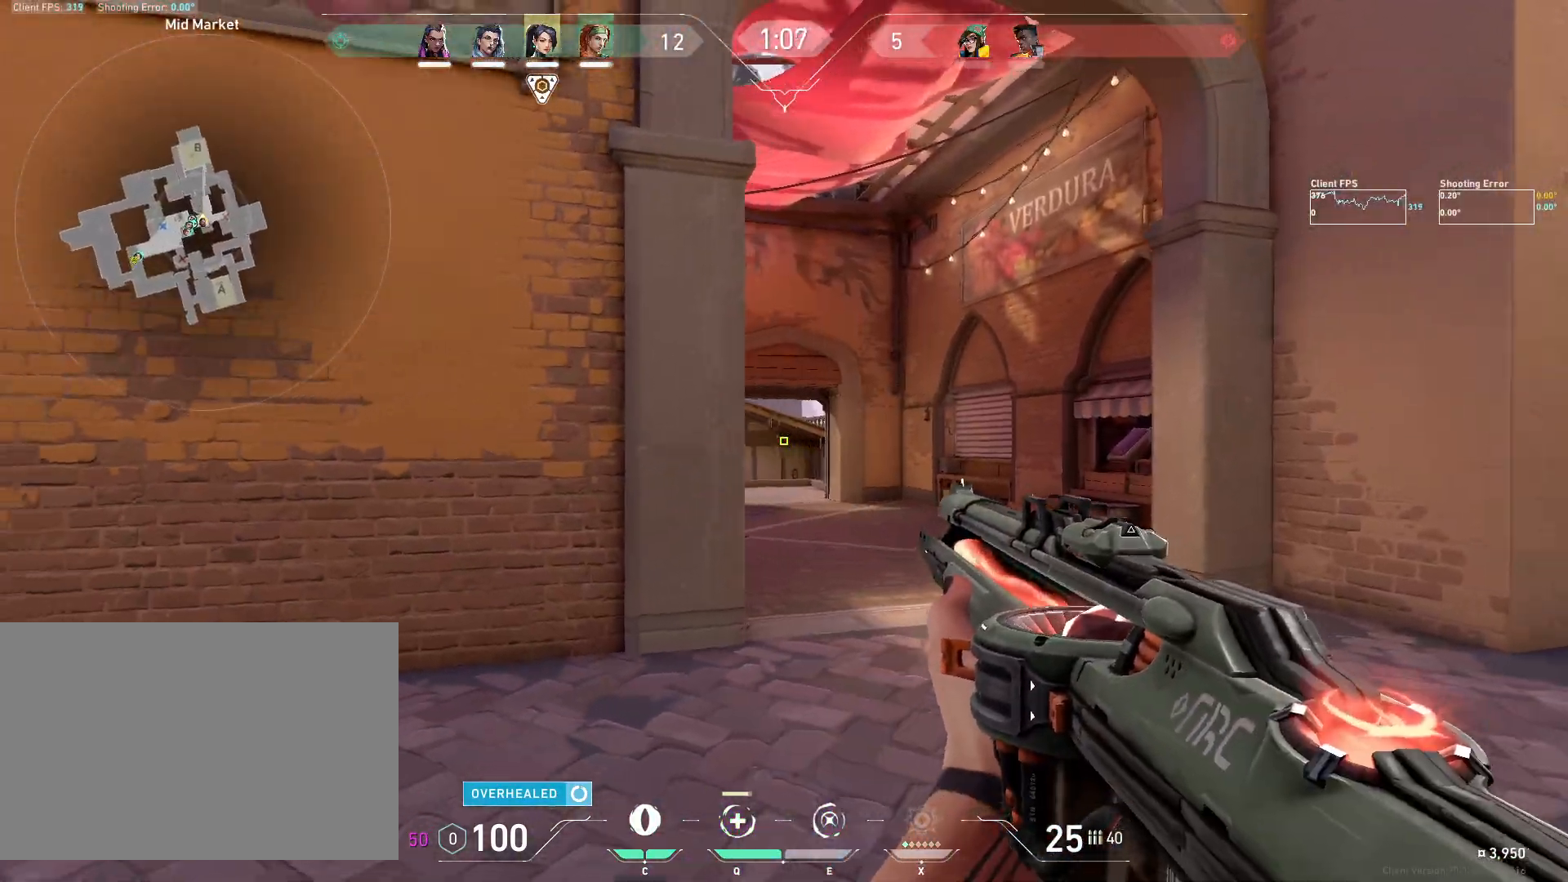
{"keys": ["d"], "mouse": [], "events": [[33, "a", "up"], [50, "d", "down"], [417, "a", "down"], [433, "d", "up"], [467, "a", "up"], [500, "d", "down"]]}
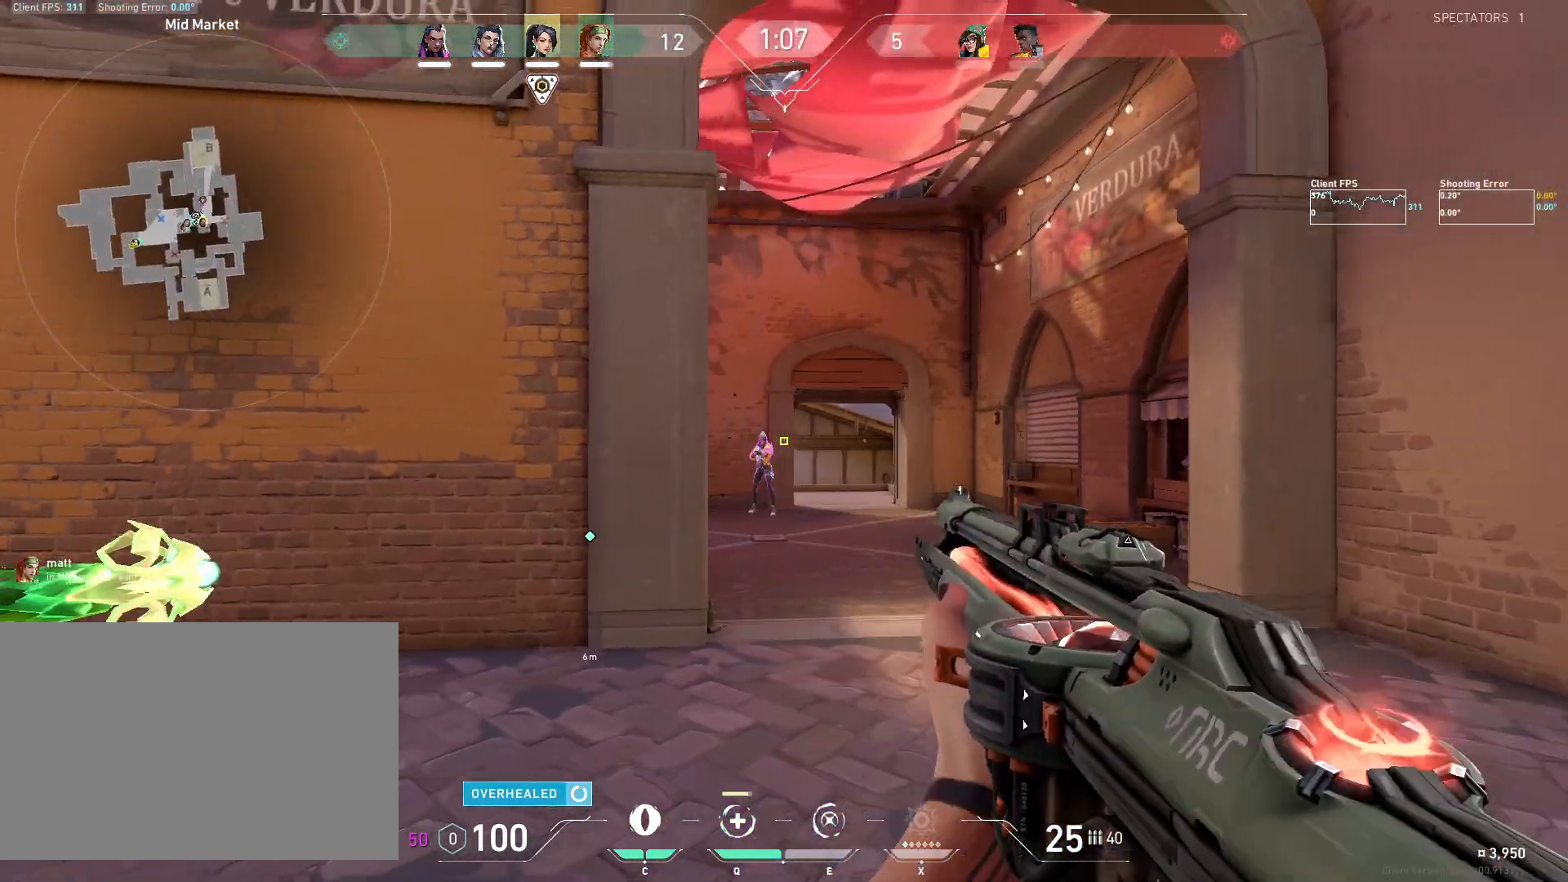
{"keys": ["d"], "mouse": [], "events": [[67, "d", "up"], [117, "mouse_left", "down"], [300, "mouse_left", "up"], [367, "mouse_left", "down"], [383, "d", "down"], [500, "mouse_left", "up"]]}
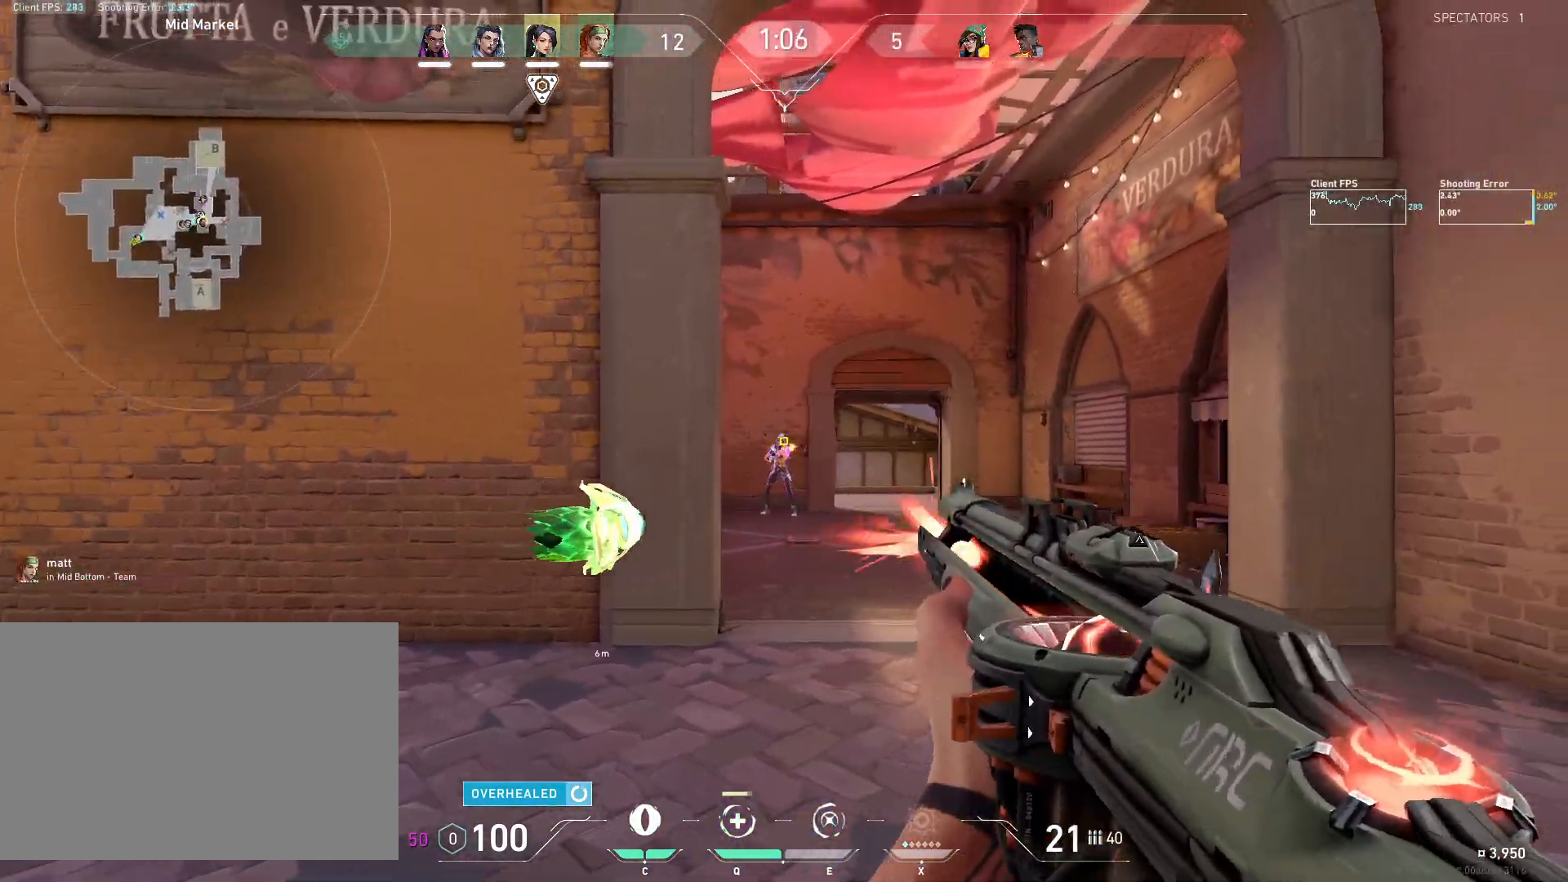
{"keys": ["ctrl", "d"], "mouse": ["left"], "events": [[50, "d", "up"], [150, "ctrl", "down"], [217, "mouse_left", "down"], [233, "ctrl", "up"], [350, "d", "down"], [400, "ctrl", "down"]]}
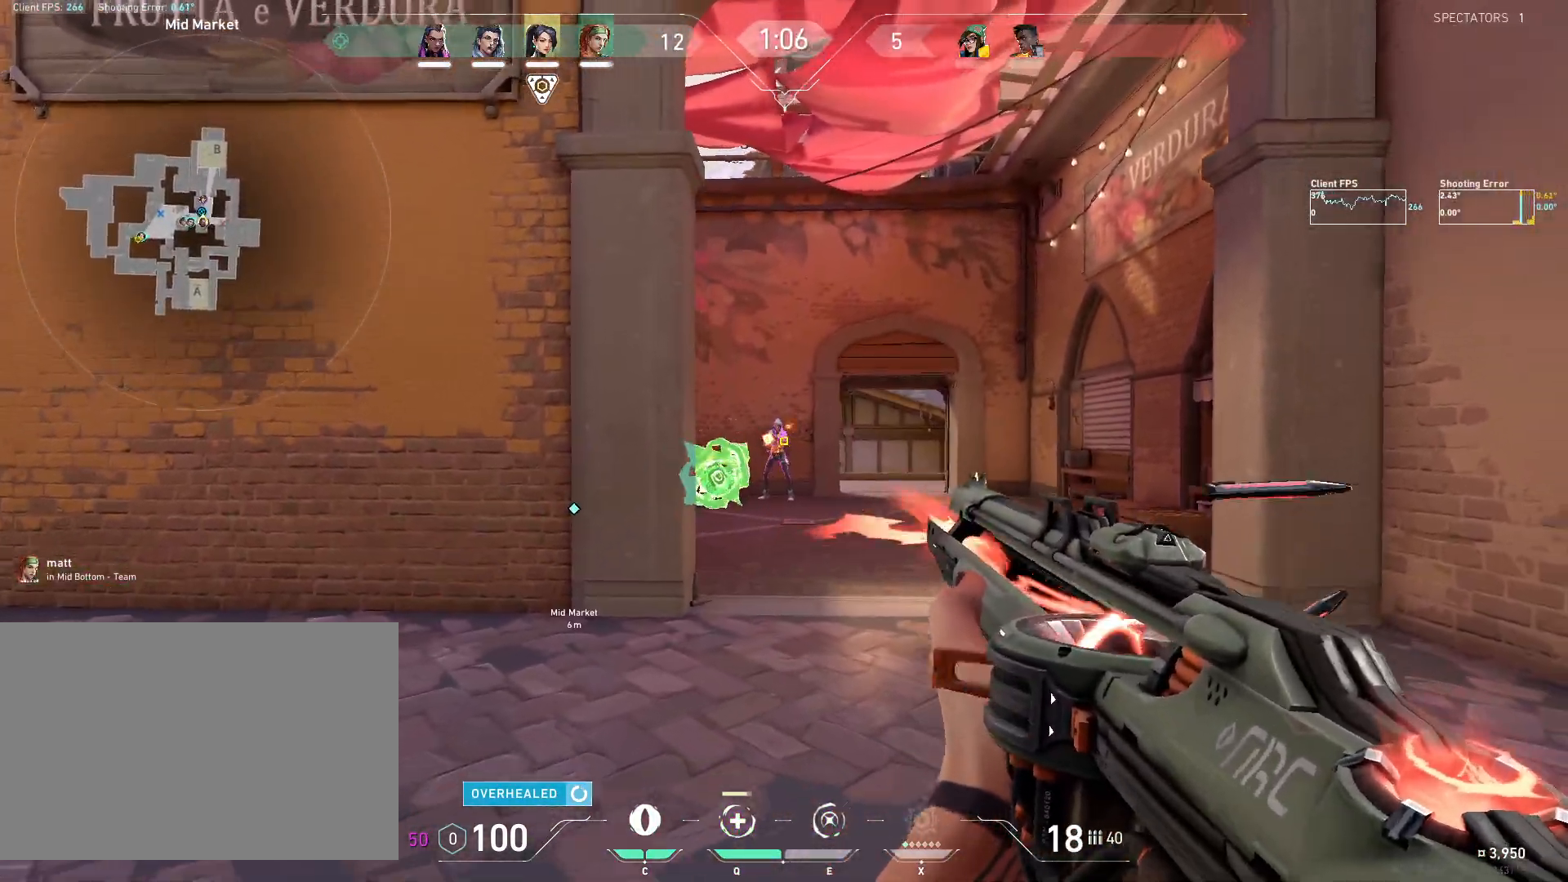
{"keys": ["d"], "mouse": [], "events": [[183, "d", "up"], [200, "ctrl", "up"], [233, "mouse_left", "up"], [450, "d", "down"]]}
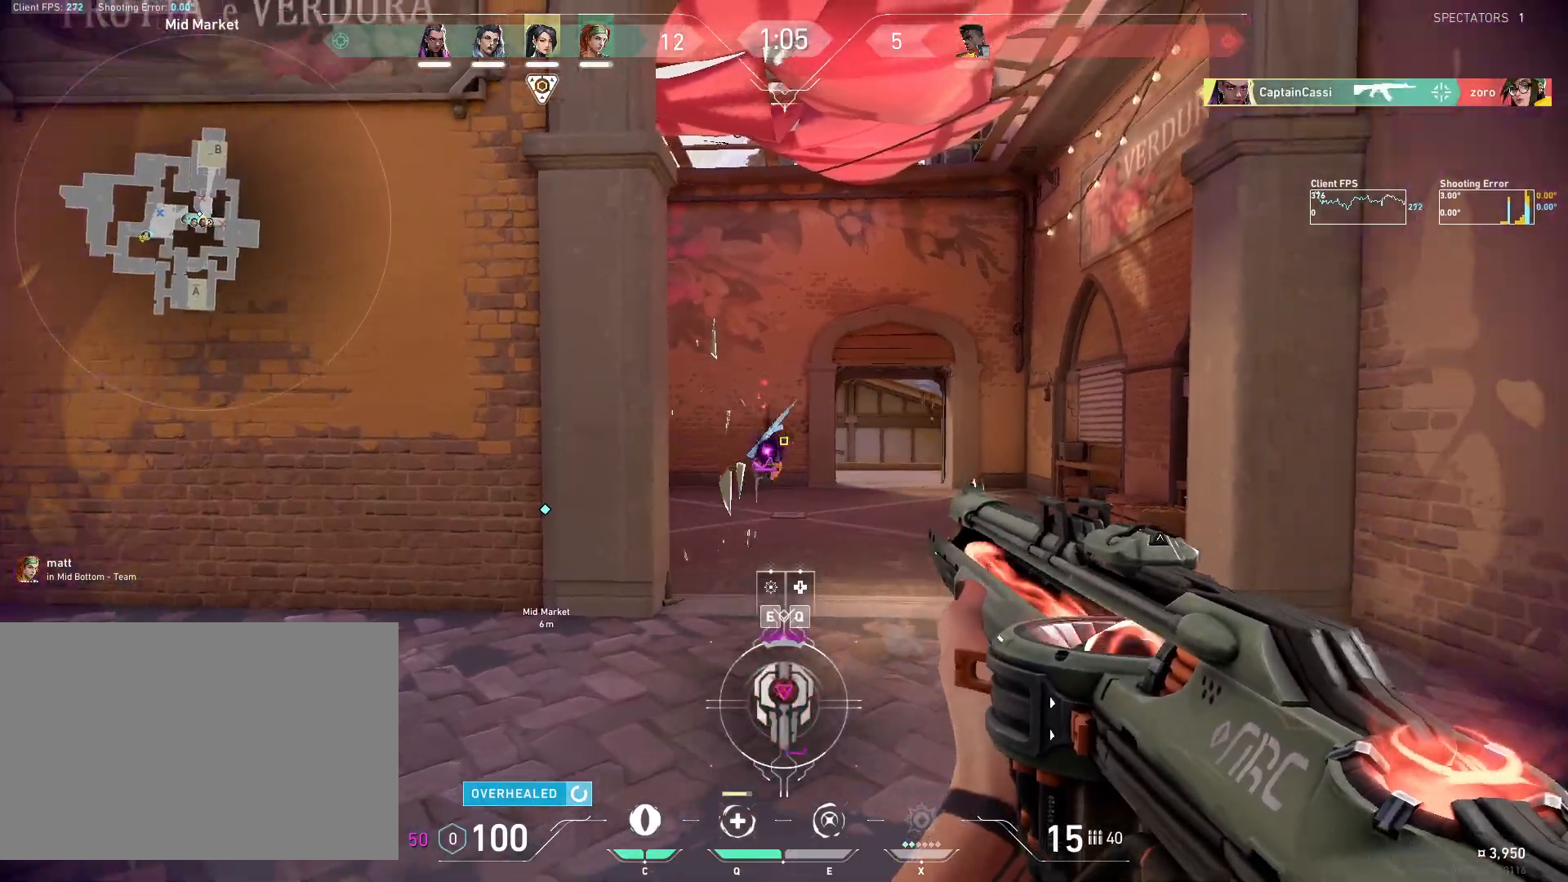
{"keys": ["w"], "mouse": [], "events": [[67, "e", "down"], [183, "e", "up"], [317, "w", "down"], [433, "d", "up"]]}
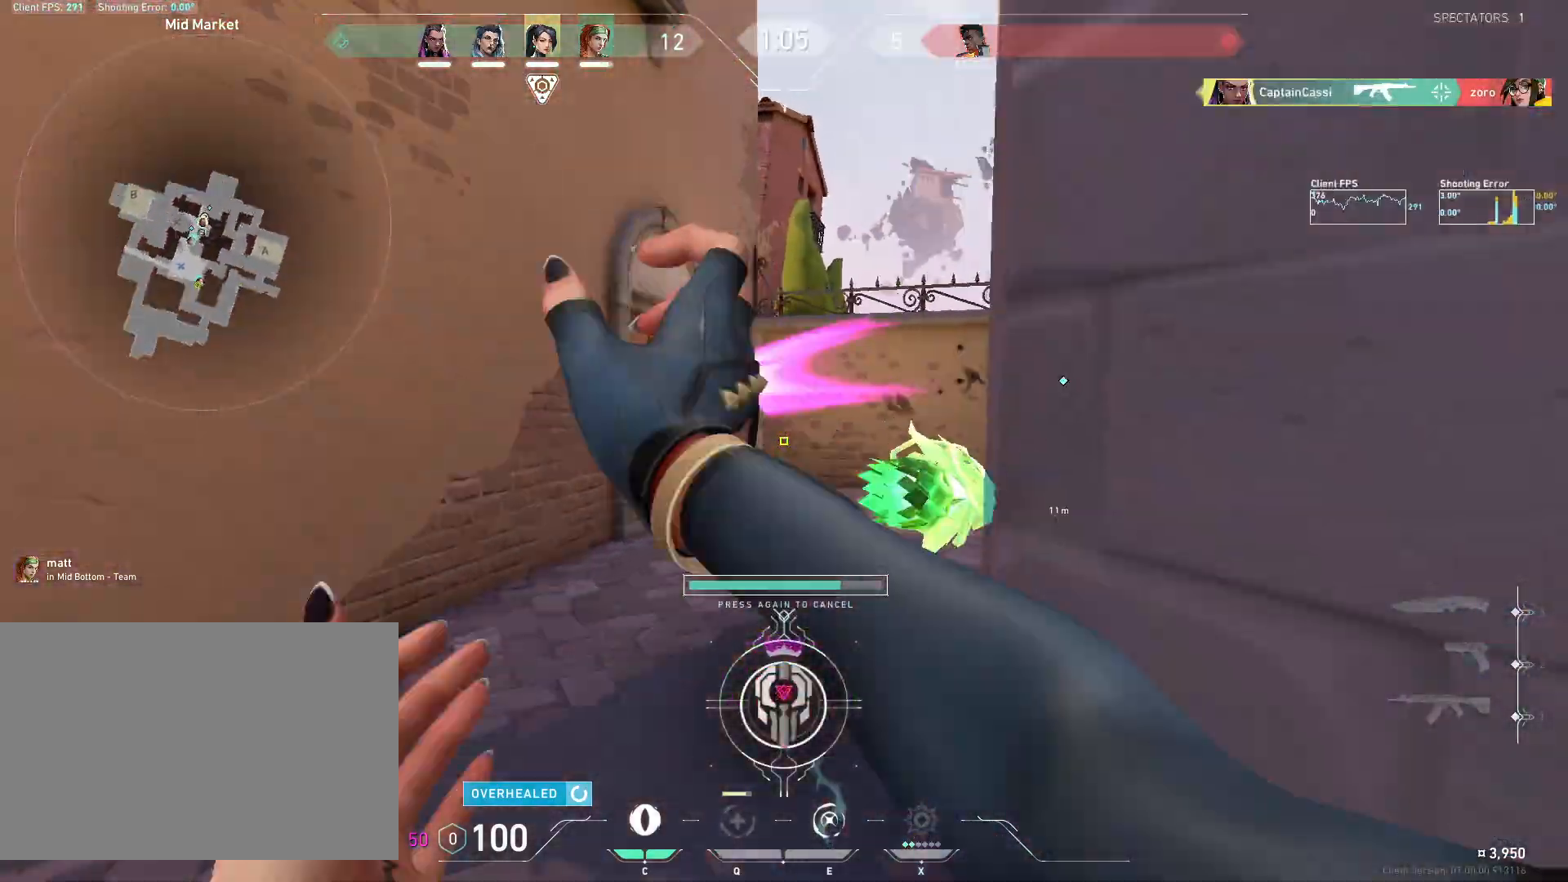
{"keys": ["w"], "mouse": []}
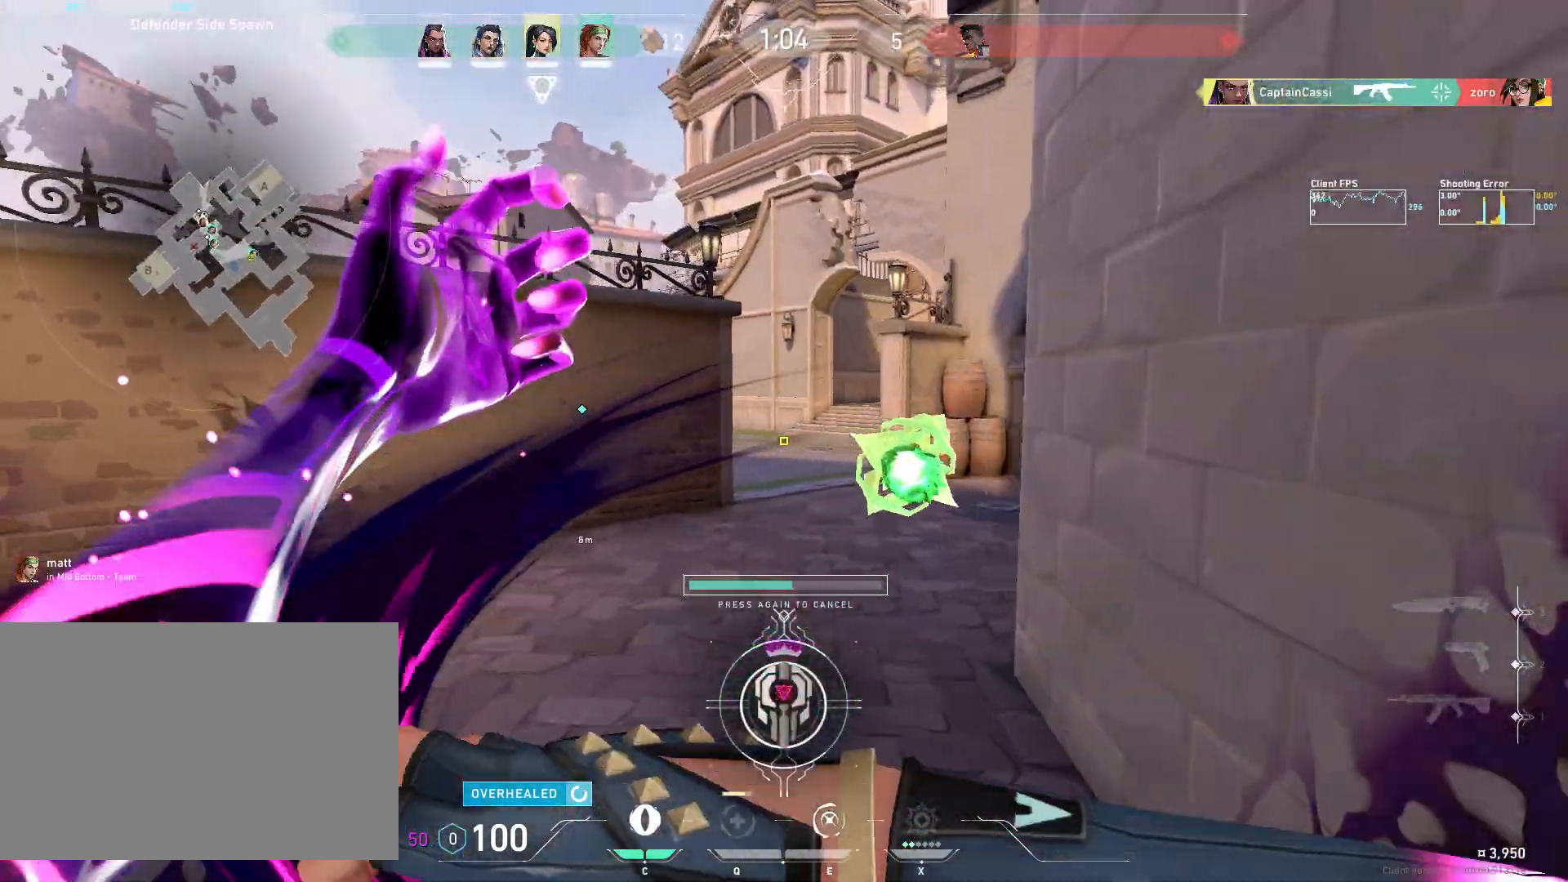
{"keys": ["a", "w"], "mouse": [], "events": [[200, "a", "down"], [300, "e", "down"], [400, "e", "up"]]}
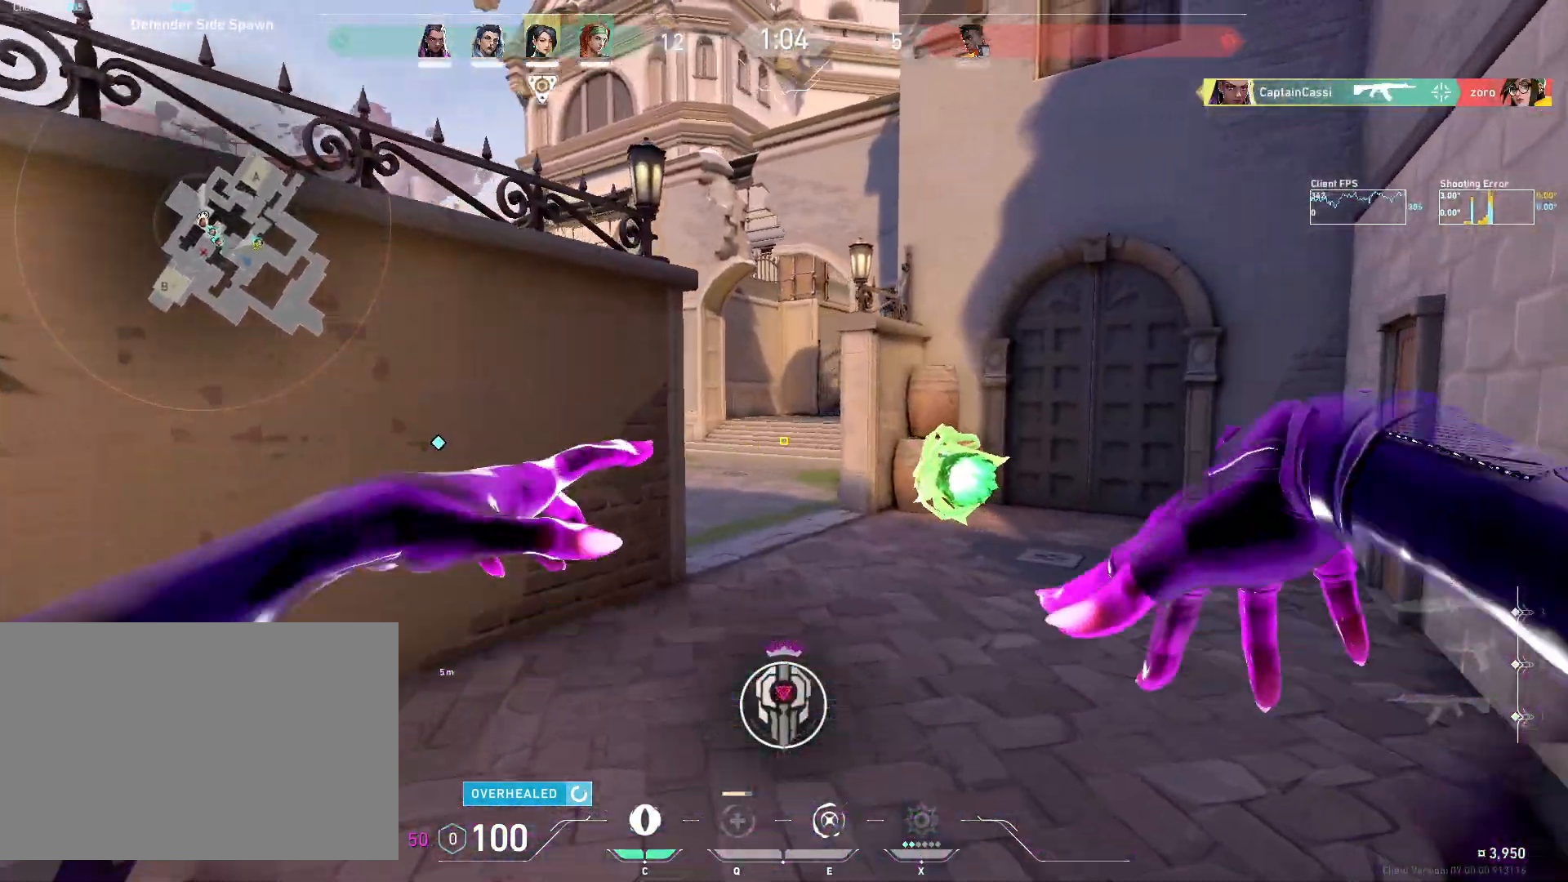
{"keys": ["a"], "mouse": [], "events": [[150, "a", "up"], [150, "d", "down"], [200, "w", "up"], [250, "w", "down"], [317, "a", "down"], [350, "d", "up"], [450, "w", "up"]]}
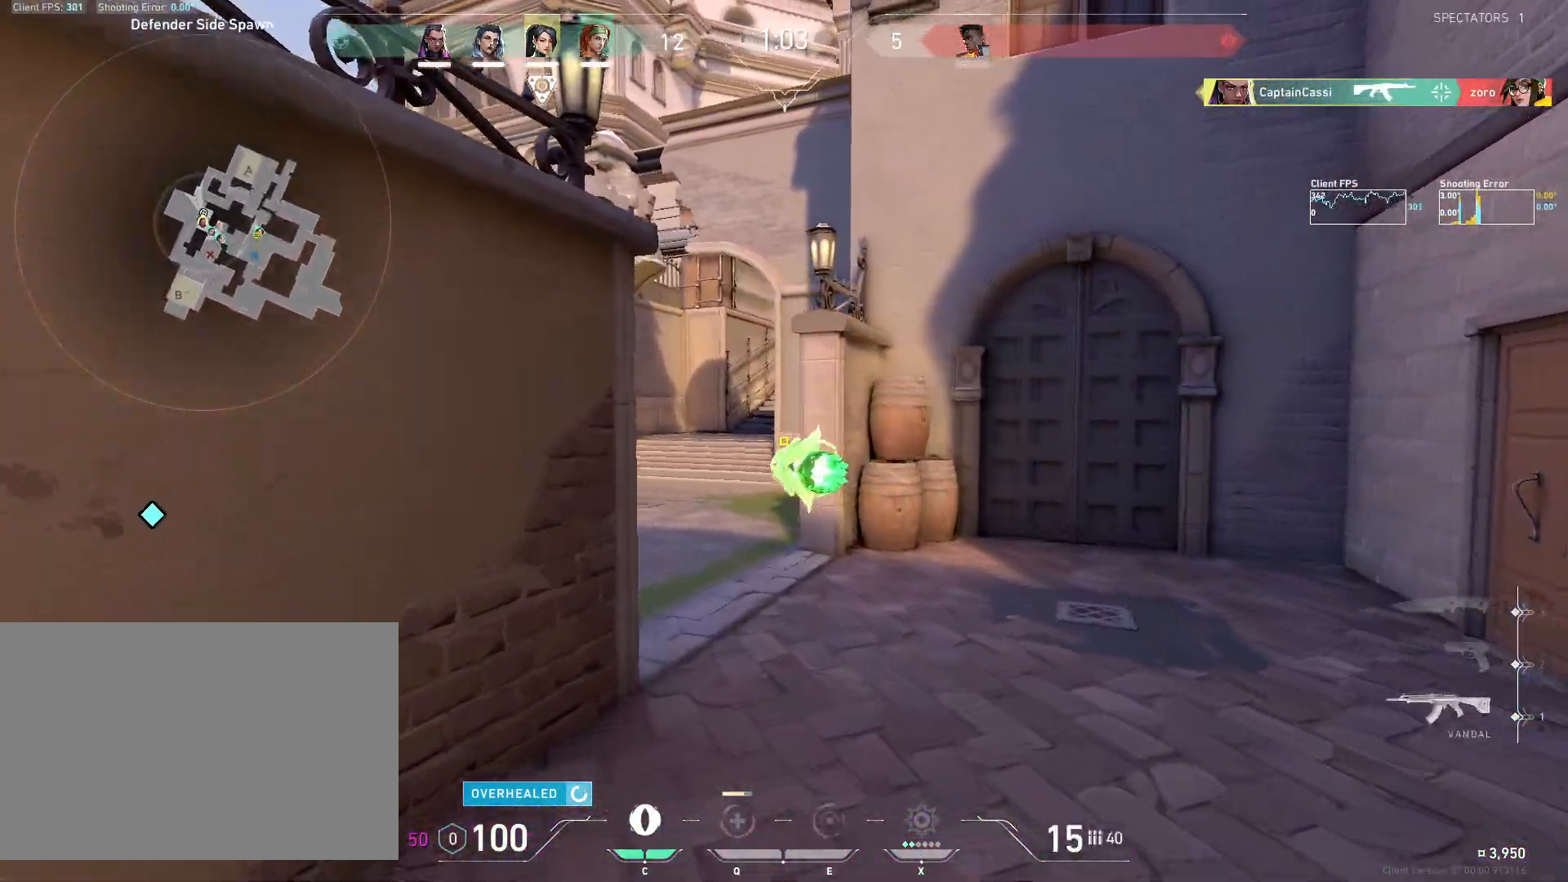
{"keys": ["d"], "mouse": [], "events": [[67, "w", "down"], [100, "a", "up"], [300, "a", "down"], [317, "a", "up"], [350, "w", "up"], [367, "d", "down"]]}
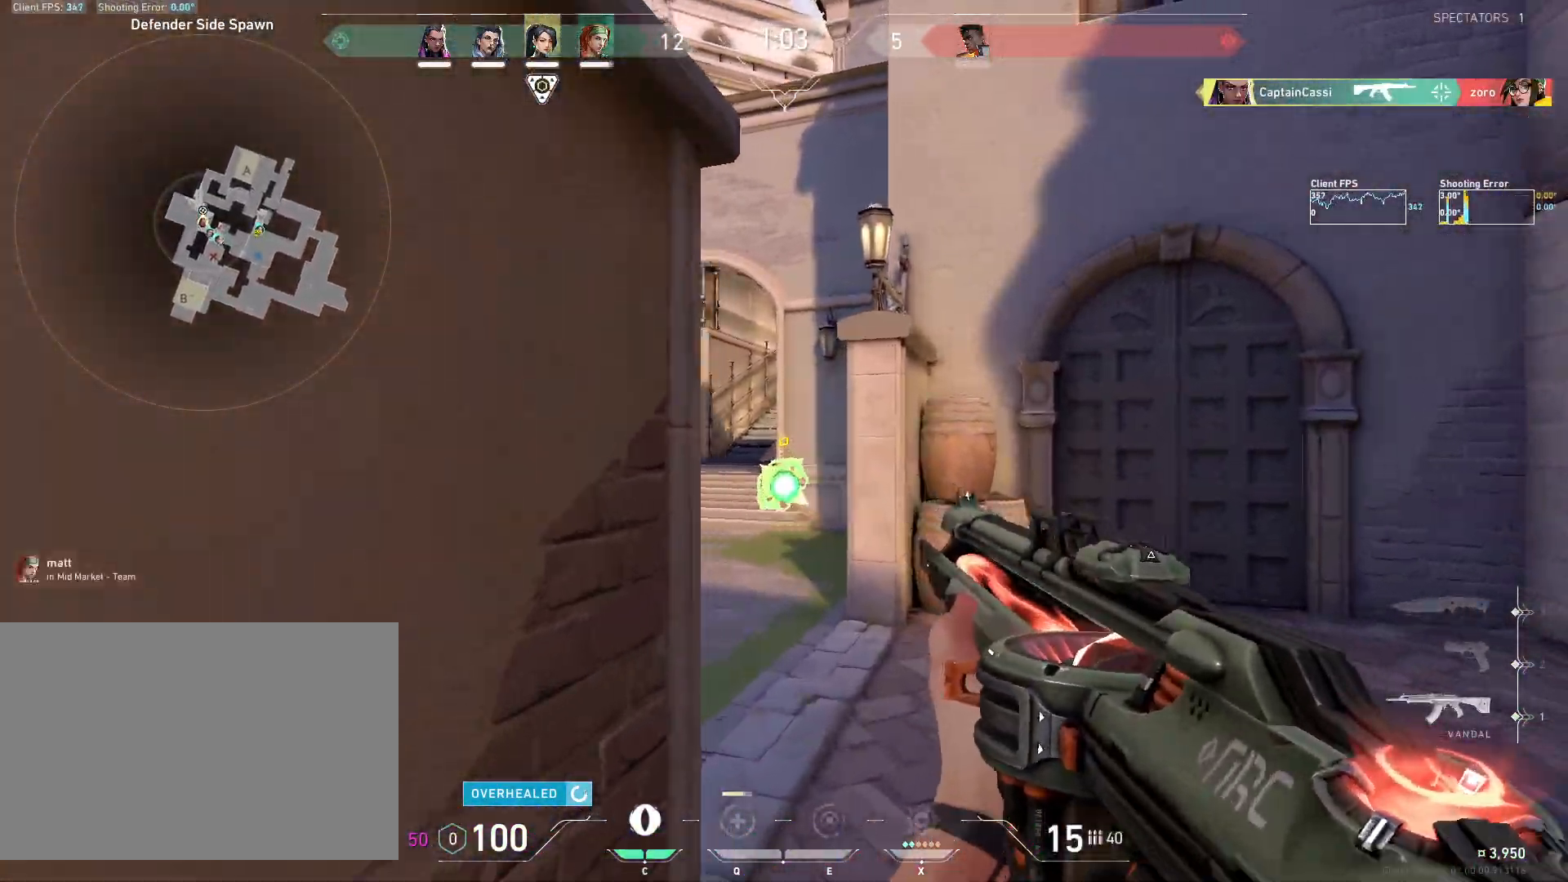
{"keys": ["d", "w"], "mouse": [], "events": [[33, "w", "down"], [267, "w", "up"], [500, "w", "down"]]}
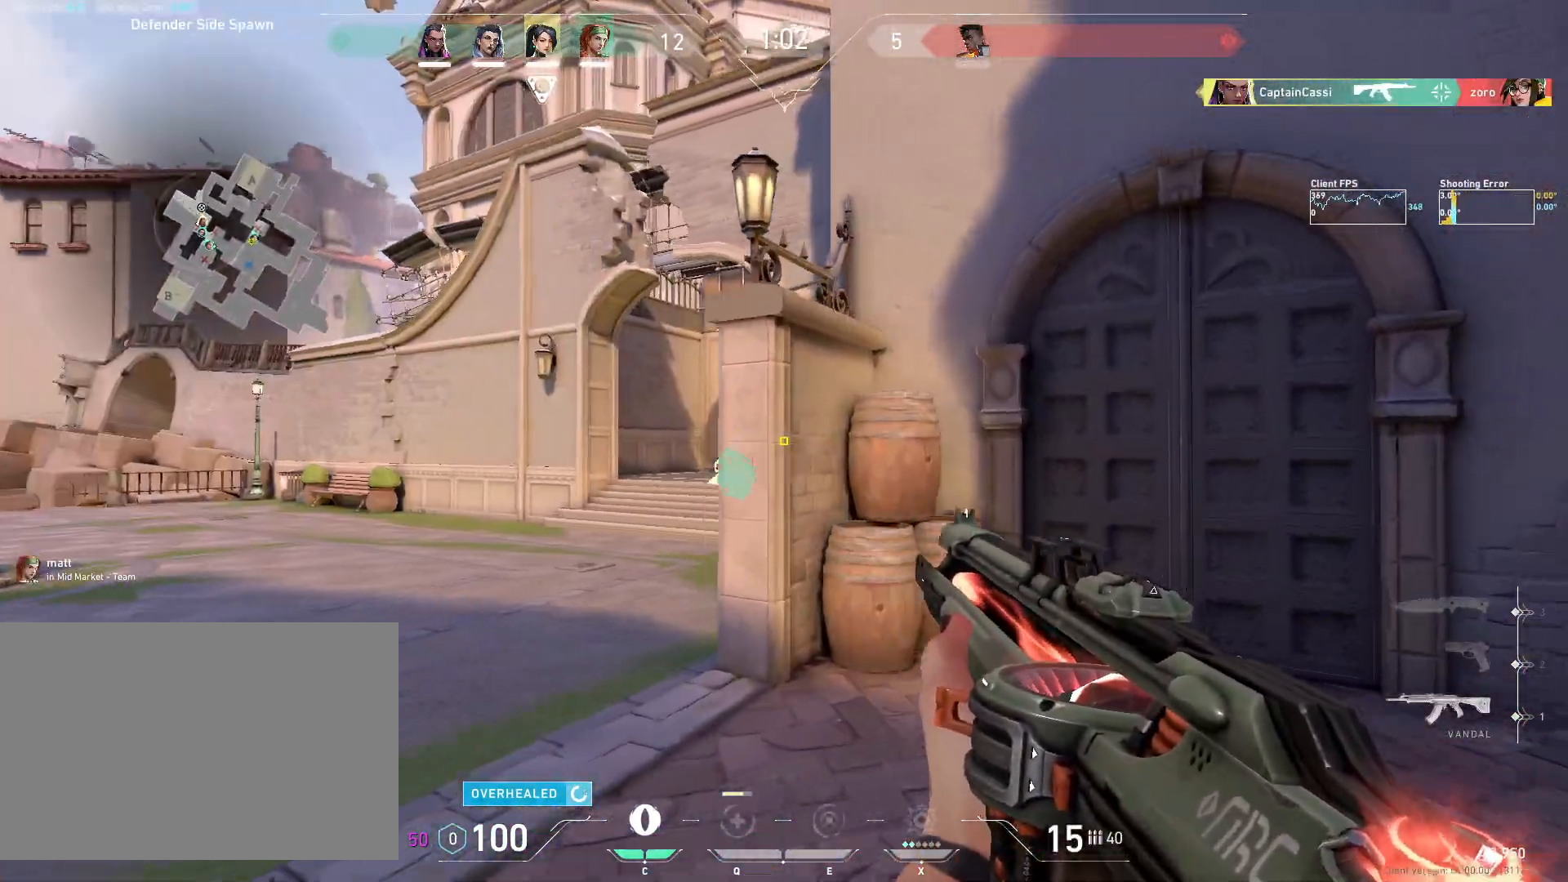
{"keys": ["w"], "mouse": [], "events": [[50, "d", "up"], [83, "a", "down"], [183, "a", "up"]]}